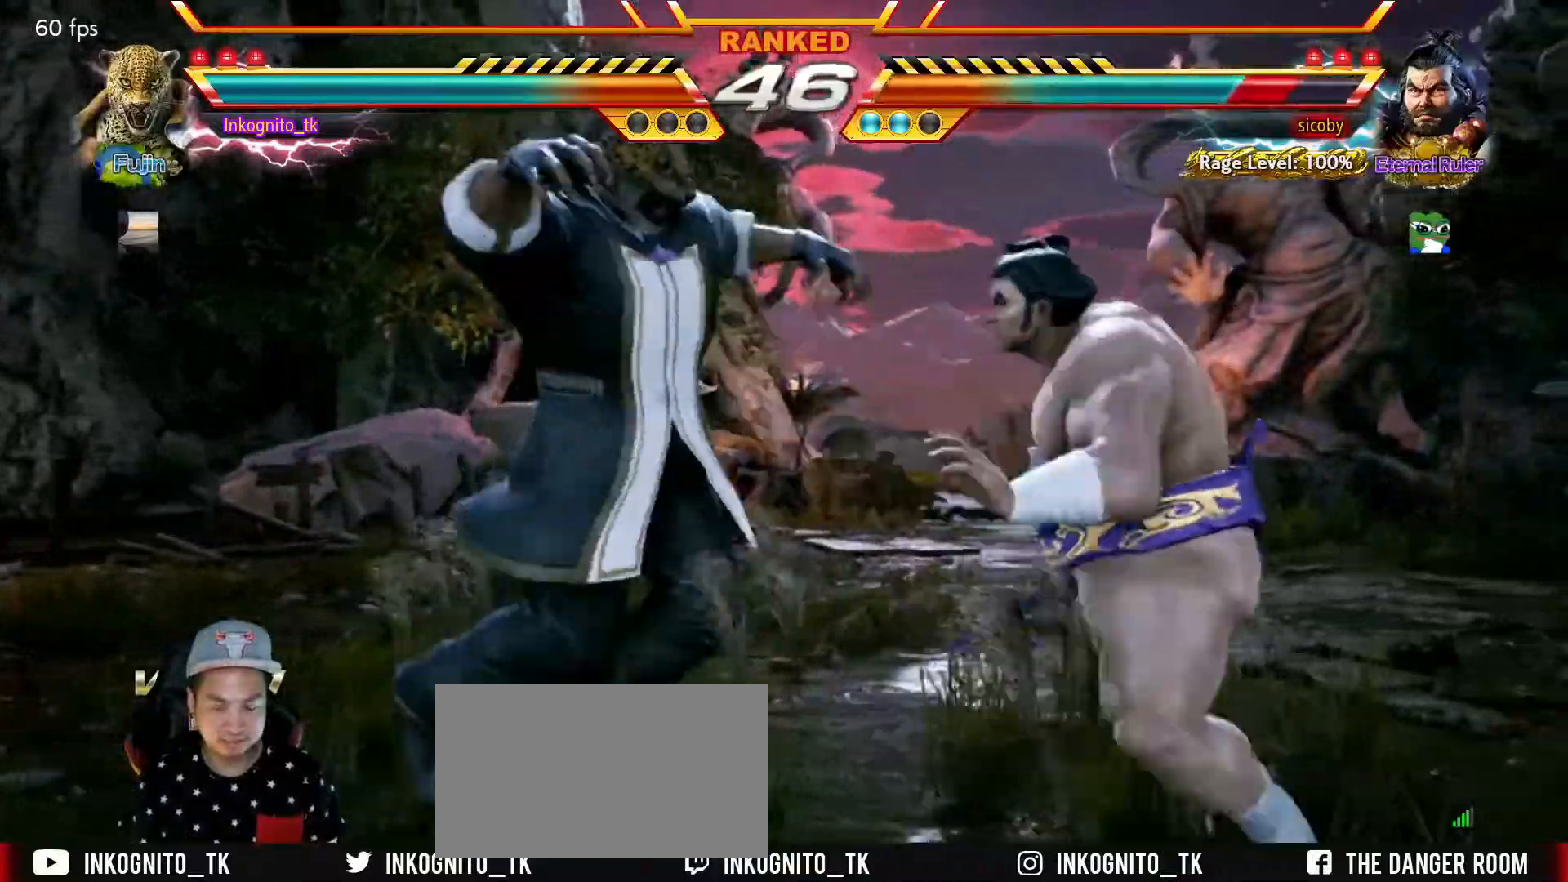
Gameplay with a controller (arcade stick); each line is a JSON object with the inputs held at the frame after it. "events" lists button and stick changes between this image and that frame as [ms after this image, input, new state], when the widget could be followed in between. Not read: L3 R3.
{"buttons": [], "left_stick": "left", "events": [[67, "R1", "down"], [200, "R1", "up"], [350, "left_stick", "left"]]}
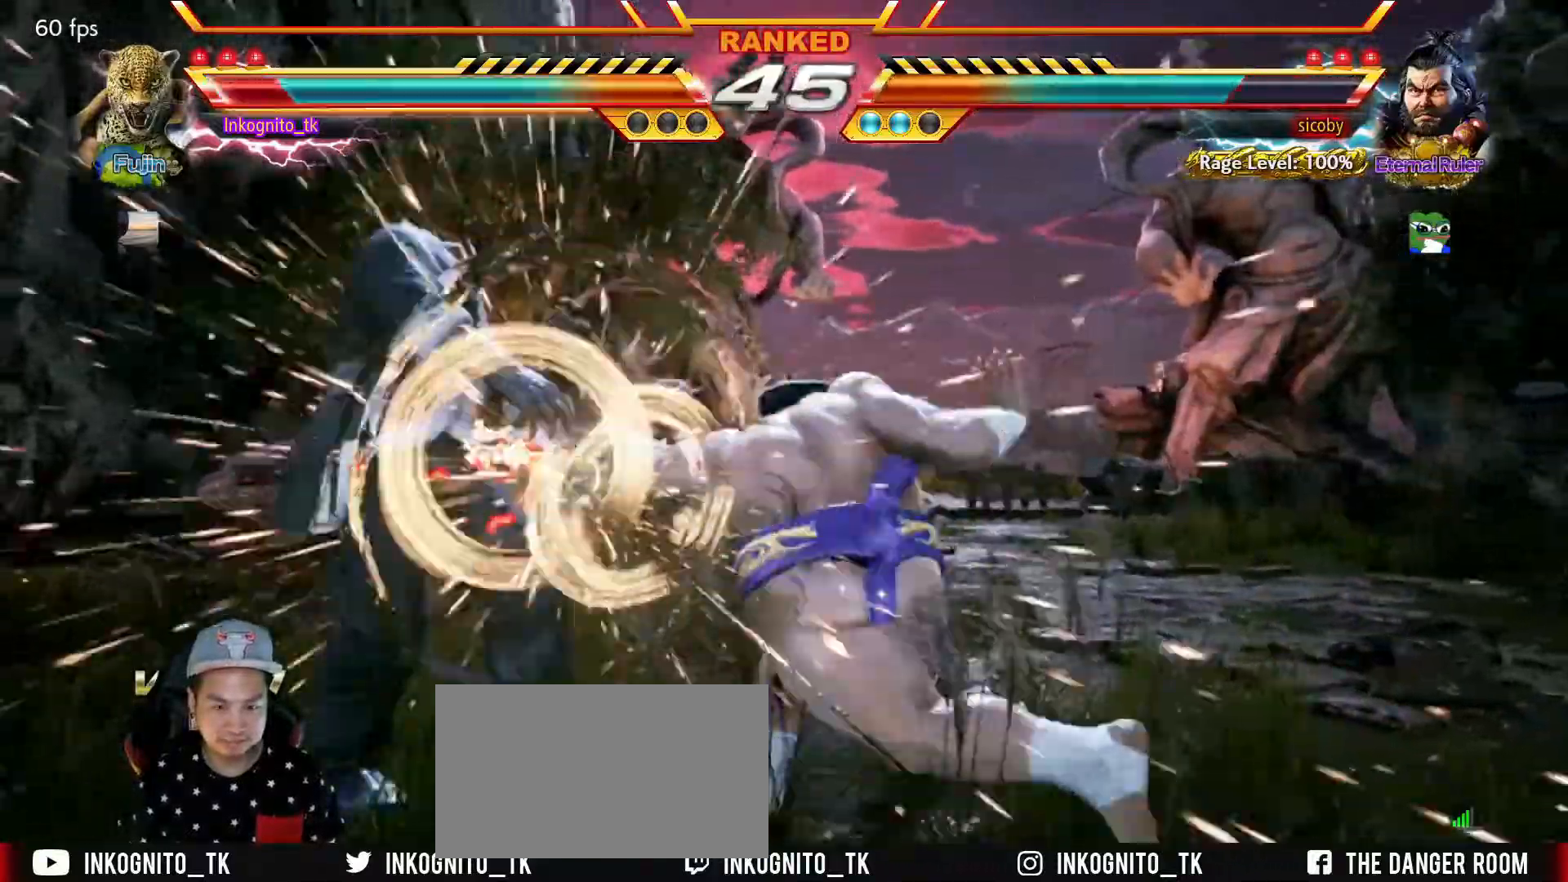
{"buttons": [], "left_stick": "right", "events": [[200, "left_stick", "right"]]}
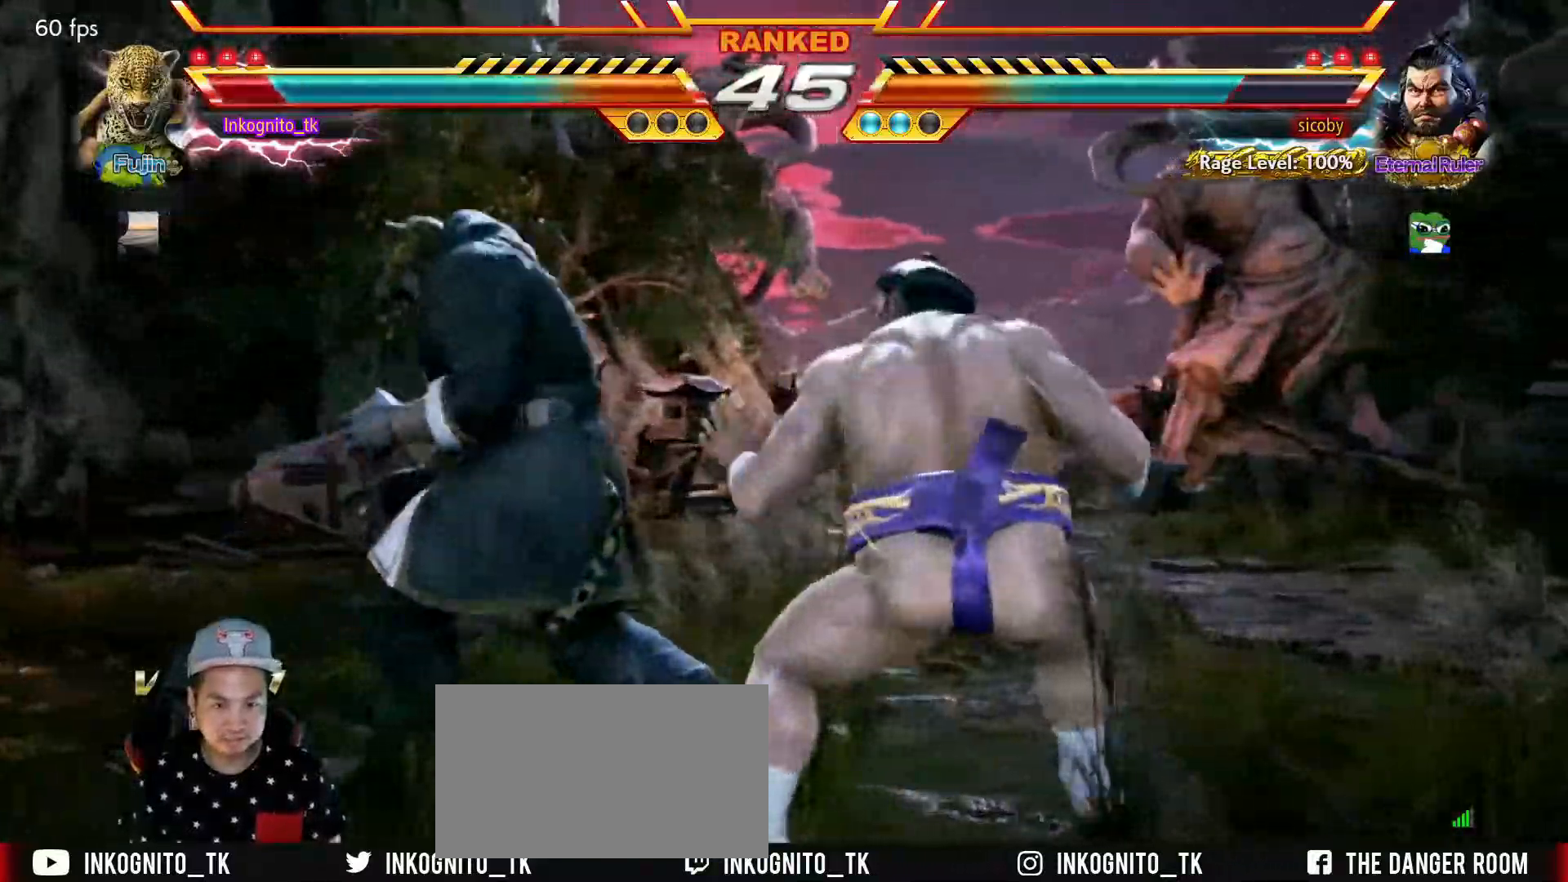
{"buttons": [], "left_stick": "right", "events": [[467, "SQUARE", "down"], [467, "TRIANGLE", "down"], [500, "SQUARE", "up"], [500, "TRIANGLE", "up"]]}
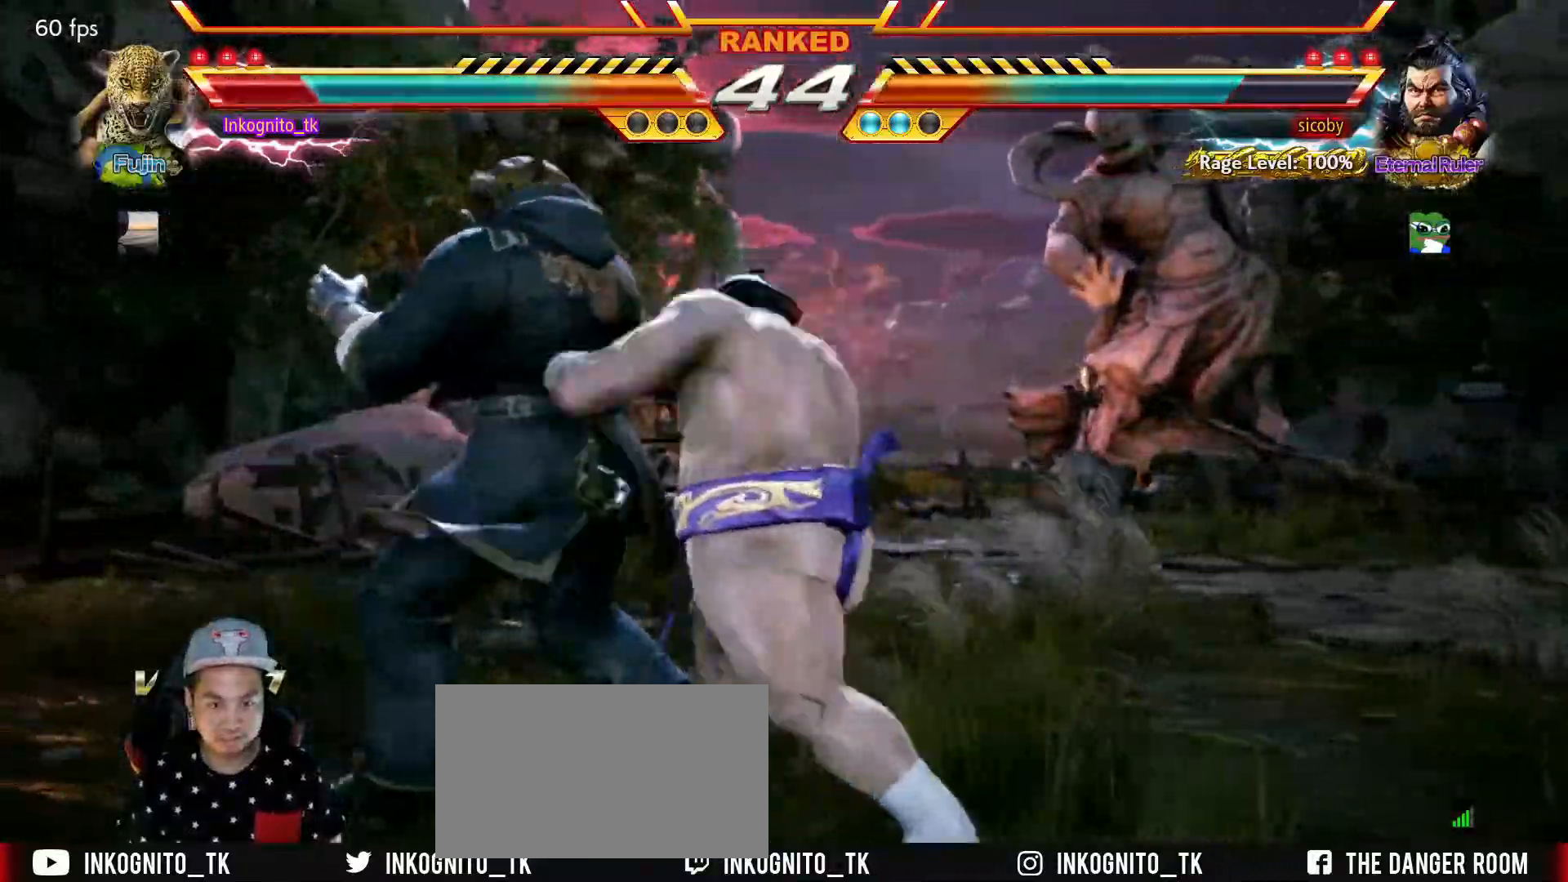
{"buttons": [], "left_stick": "right", "events": [[300, "SQUARE", "down"], [300, "TRIANGLE", "down"], [350, "SQUARE", "up"], [350, "TRIANGLE", "up"], [417, "SQUARE", "down"], [417, "TRIANGLE", "down"], [483, "SQUARE", "up"], [483, "TRIANGLE", "up"]]}
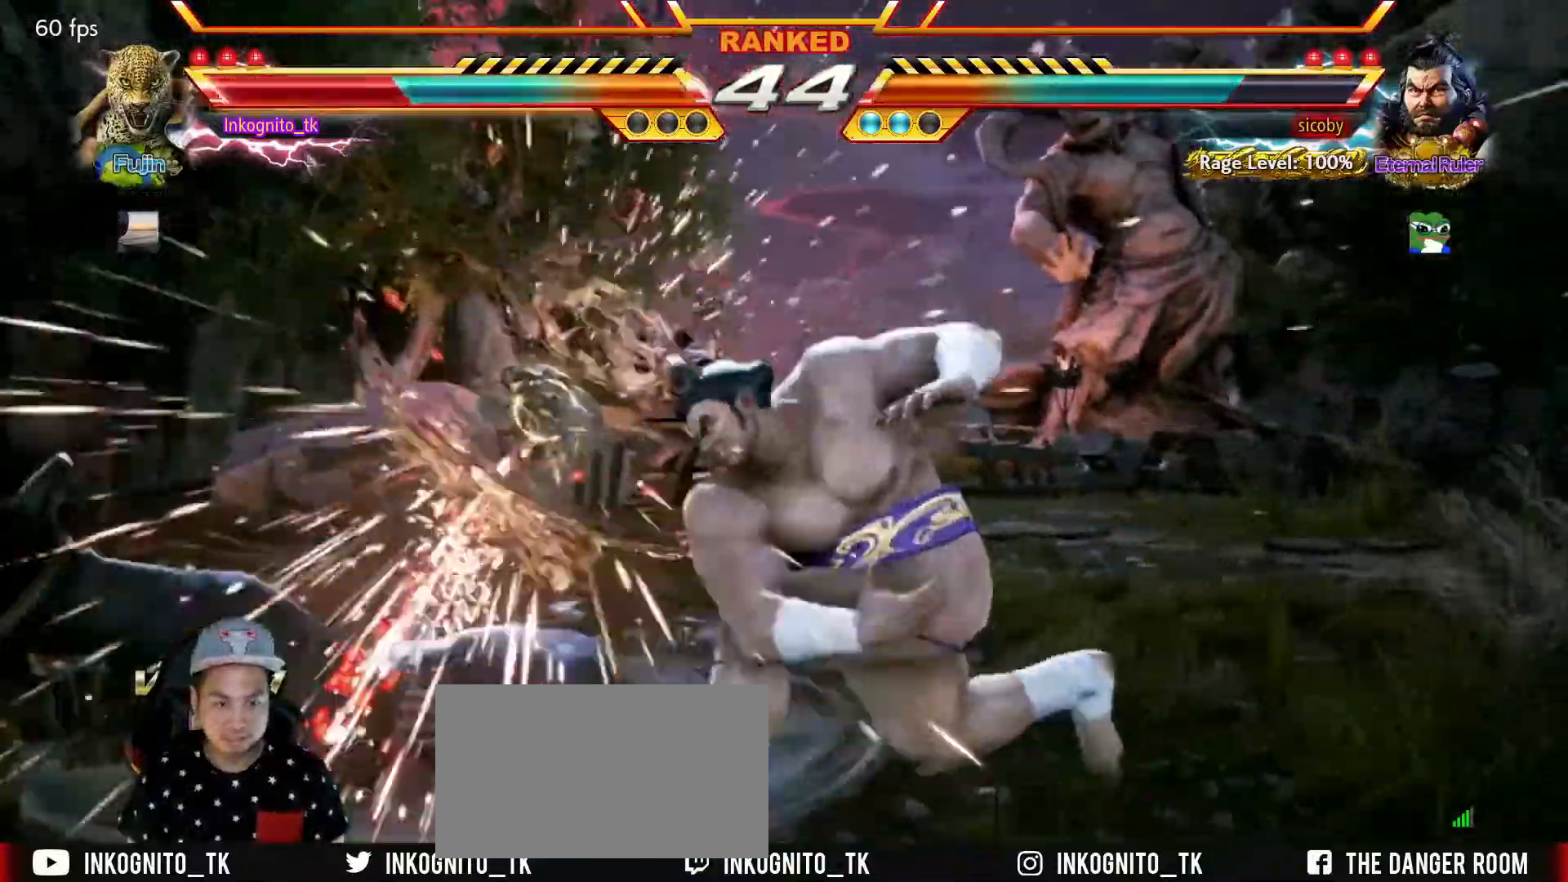
{"buttons": ["SQUARE", "TRIANGLE"], "left_stick": "center", "events": [[33, "SQUARE", "down"], [33, "TRIANGLE", "down"], [133, "SQUARE", "up"], [133, "TRIANGLE", "up"], [167, "SQUARE", "down"], [167, "TRIANGLE", "down"], [300, "TRIANGLE", "up"], [367, "SQUARE", "up"], [367, "left_stick", "center"], [400, "TRIANGLE", "down"], [483, "SQUARE", "down"]]}
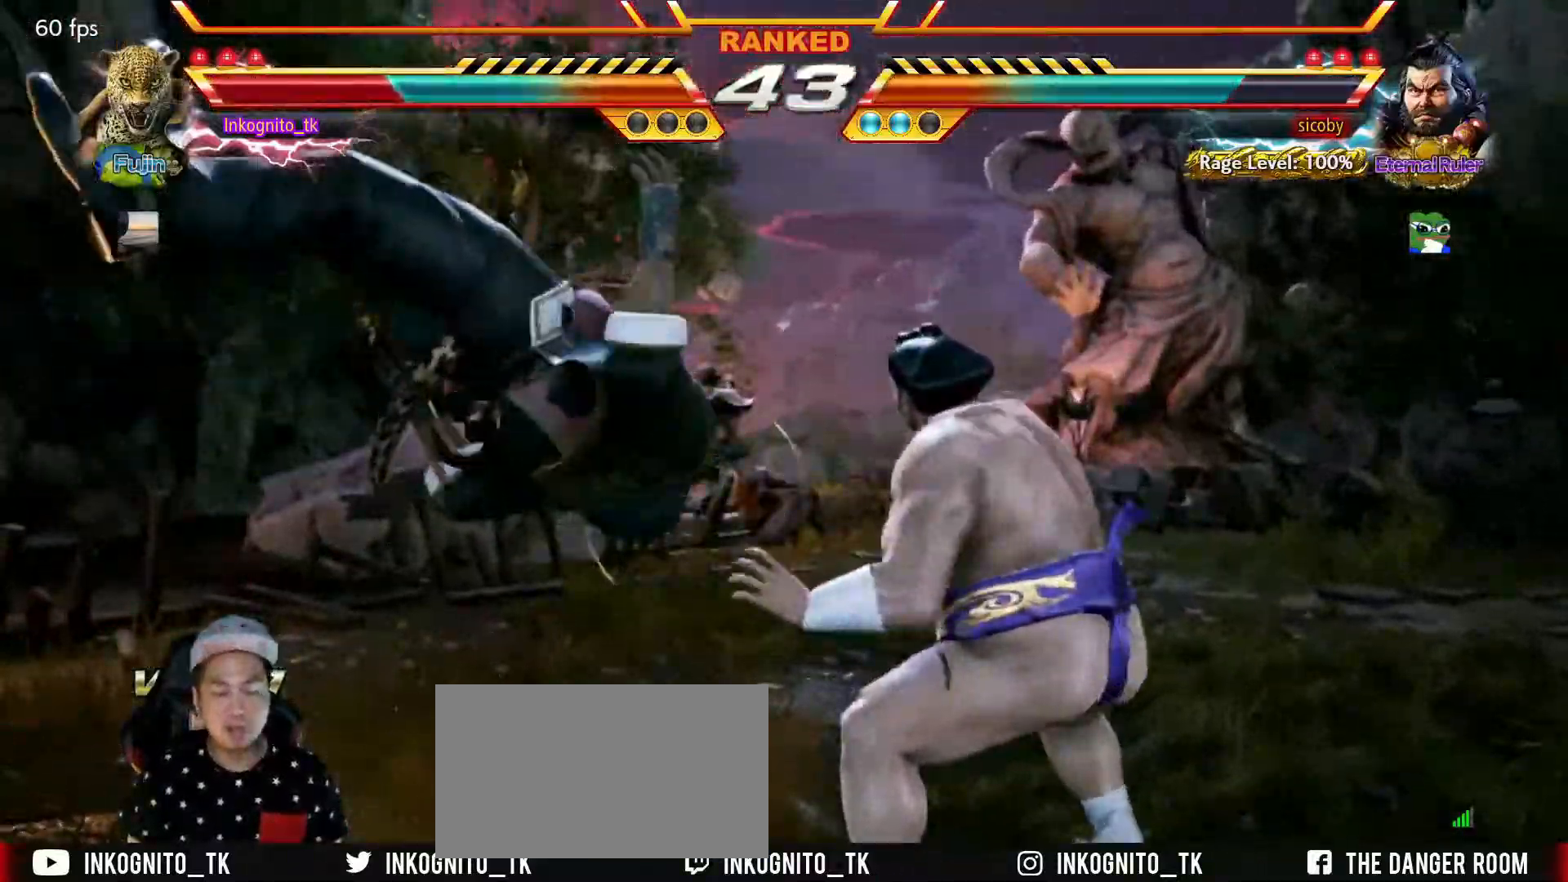
{"buttons": ["SQUARE"], "left_stick": "center", "events": [[33, "TRIANGLE", "up"], [100, "SQUARE", "up"], [150, "TRIANGLE", "down"], [217, "SQUARE", "down"], [283, "TRIANGLE", "up"], [317, "SQUARE", "up"], [350, "TRIANGLE", "down"], [433, "SQUARE", "down"], [483, "TRIANGLE", "up"]]}
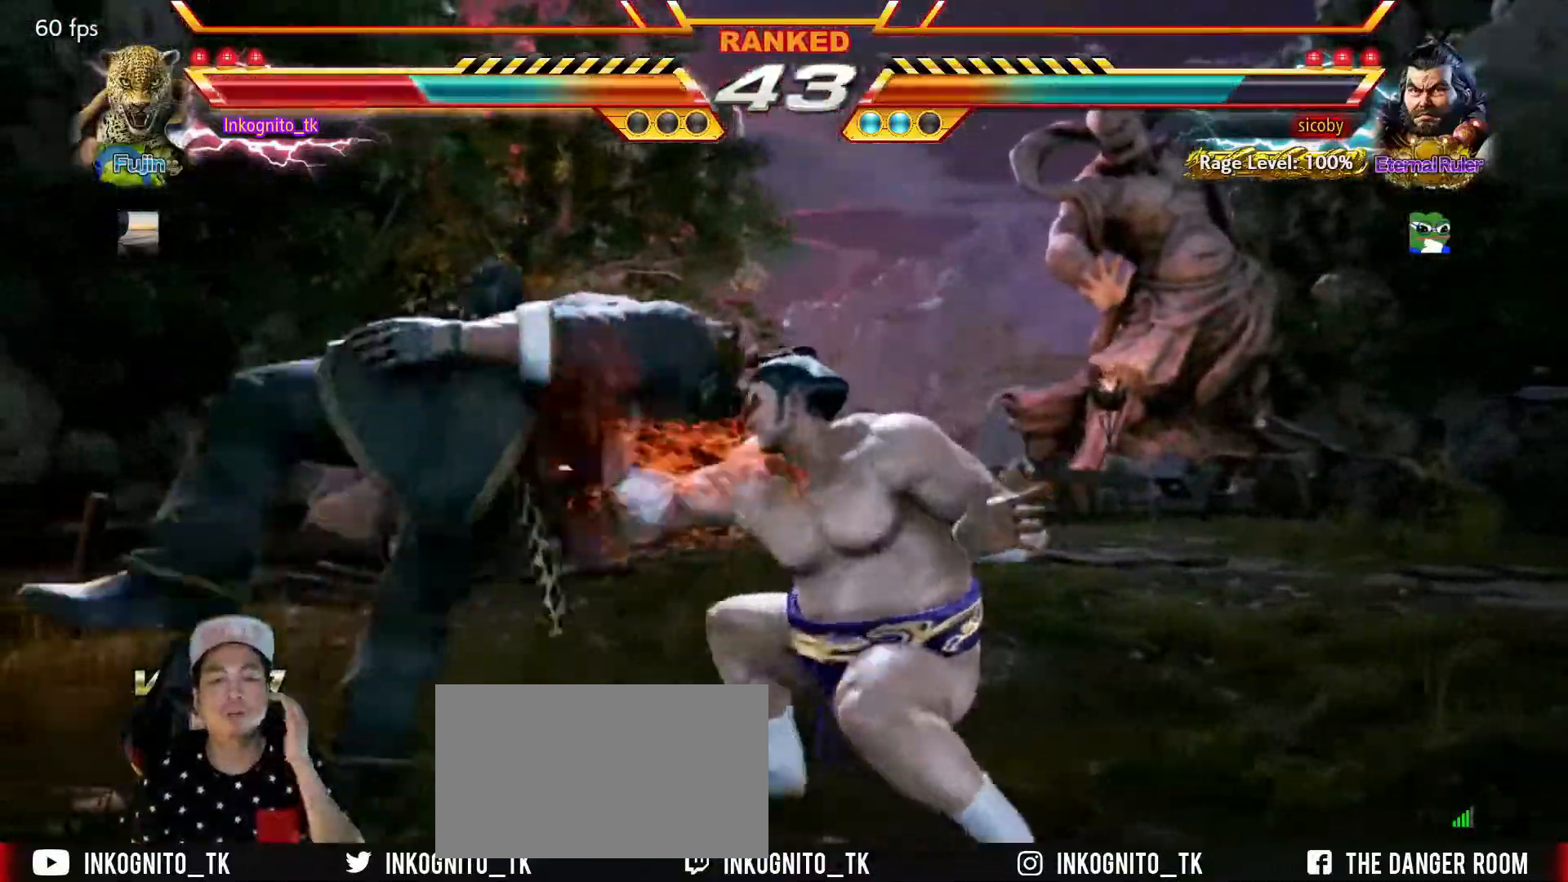
{"buttons": ["TRIANGLE"], "left_stick": "center", "events": [[50, "SQUARE", "up"], [50, "TRIANGLE", "down"], [133, "SQUARE", "down"], [183, "TRIANGLE", "up"], [233, "SQUARE", "up"], [267, "TRIANGLE", "down"], [333, "SQUARE", "down"], [383, "TRIANGLE", "up"], [433, "SQUARE", "up"], [450, "TRIANGLE", "down"]]}
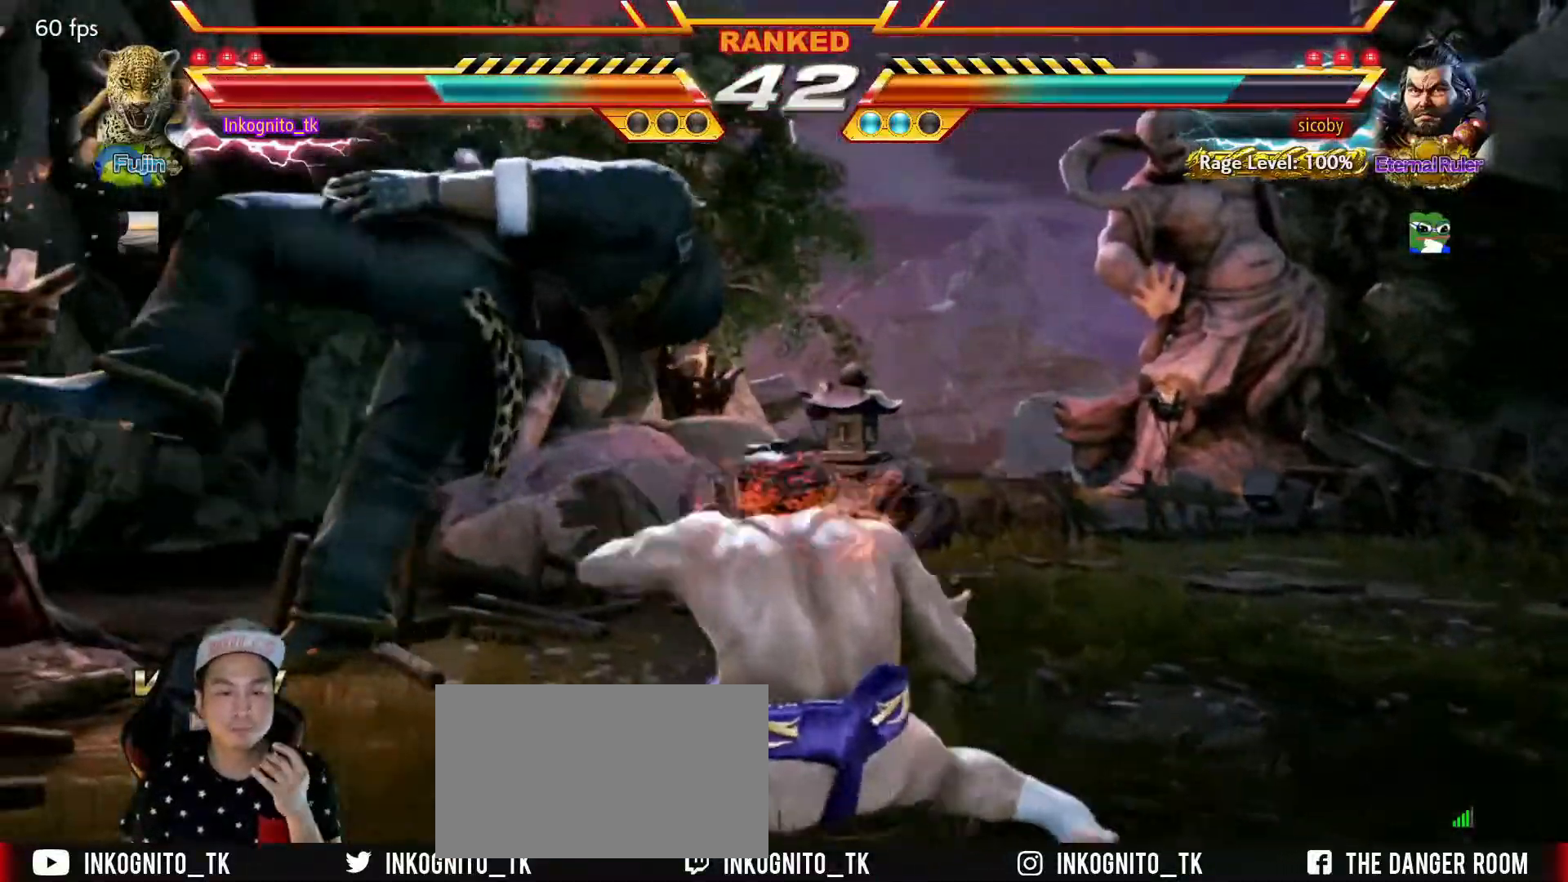
{"buttons": ["SQUARE"], "left_stick": "center", "events": [[50, "SQUARE", "down"], [100, "TRIANGLE", "up"], [167, "SQUARE", "up"], [167, "TRIANGLE", "down"], [250, "SQUARE", "down"], [317, "TRIANGLE", "up"], [366, "SQUARE", "up"], [366, "TRIANGLE", "down"], [466, "SQUARE", "down"], [500, "TRIANGLE", "up"]]}
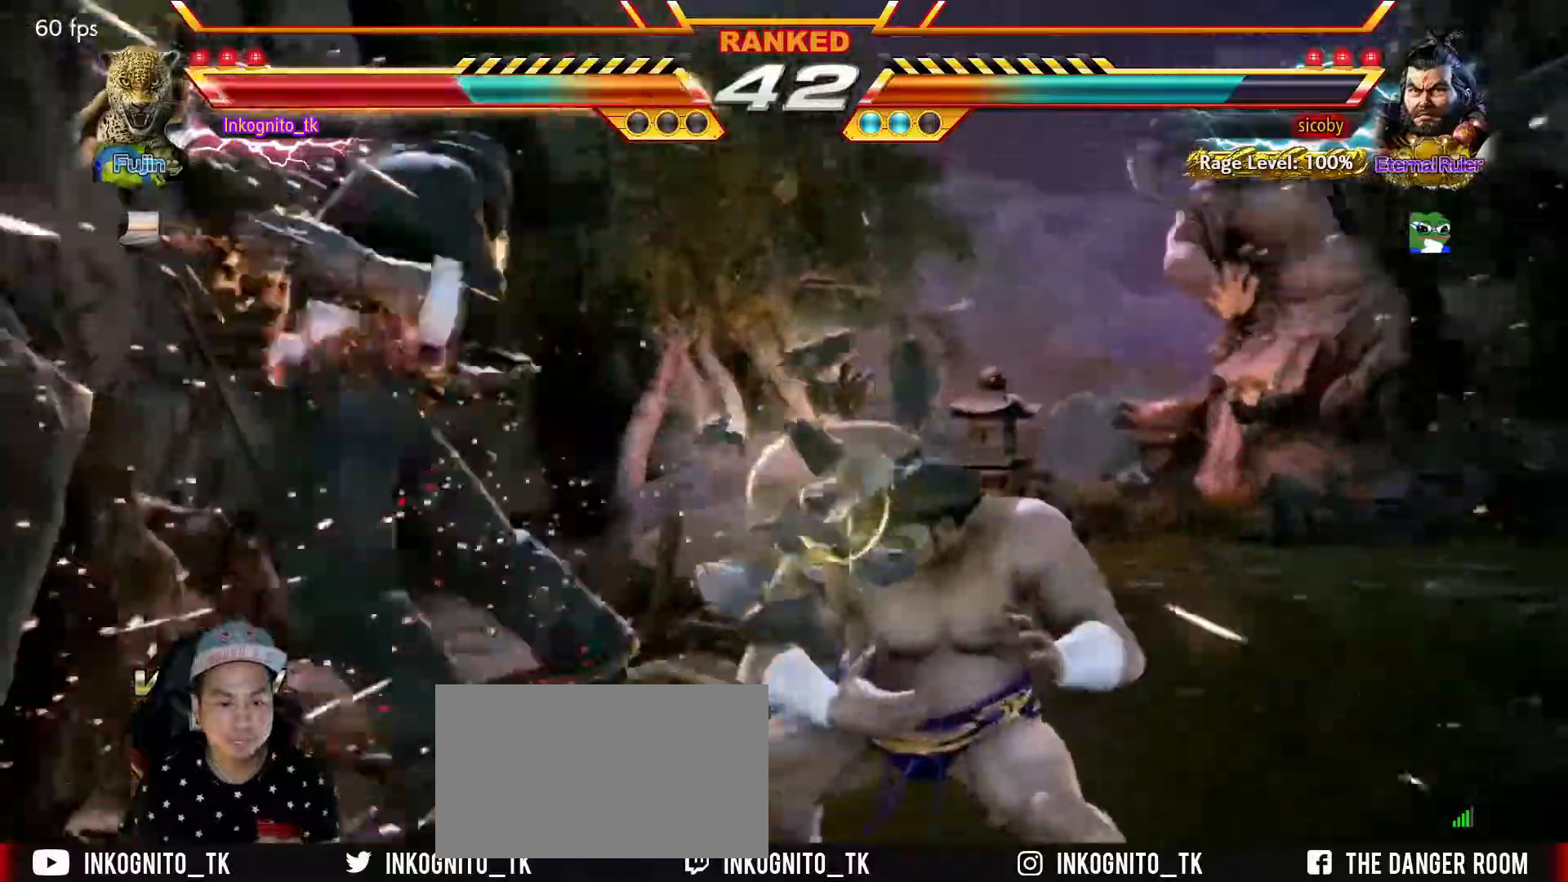
{"buttons": ["TRIANGLE"], "left_stick": "center", "events": [[50, "SQUARE", "up"], [67, "TRIANGLE", "down"], [134, "SQUARE", "down"], [184, "TRIANGLE", "up"], [250, "SQUARE", "up"], [250, "TRIANGLE", "down"], [334, "SQUARE", "down"], [367, "TRIANGLE", "up"], [417, "TRIANGLE", "down"], [450, "SQUARE", "up"]]}
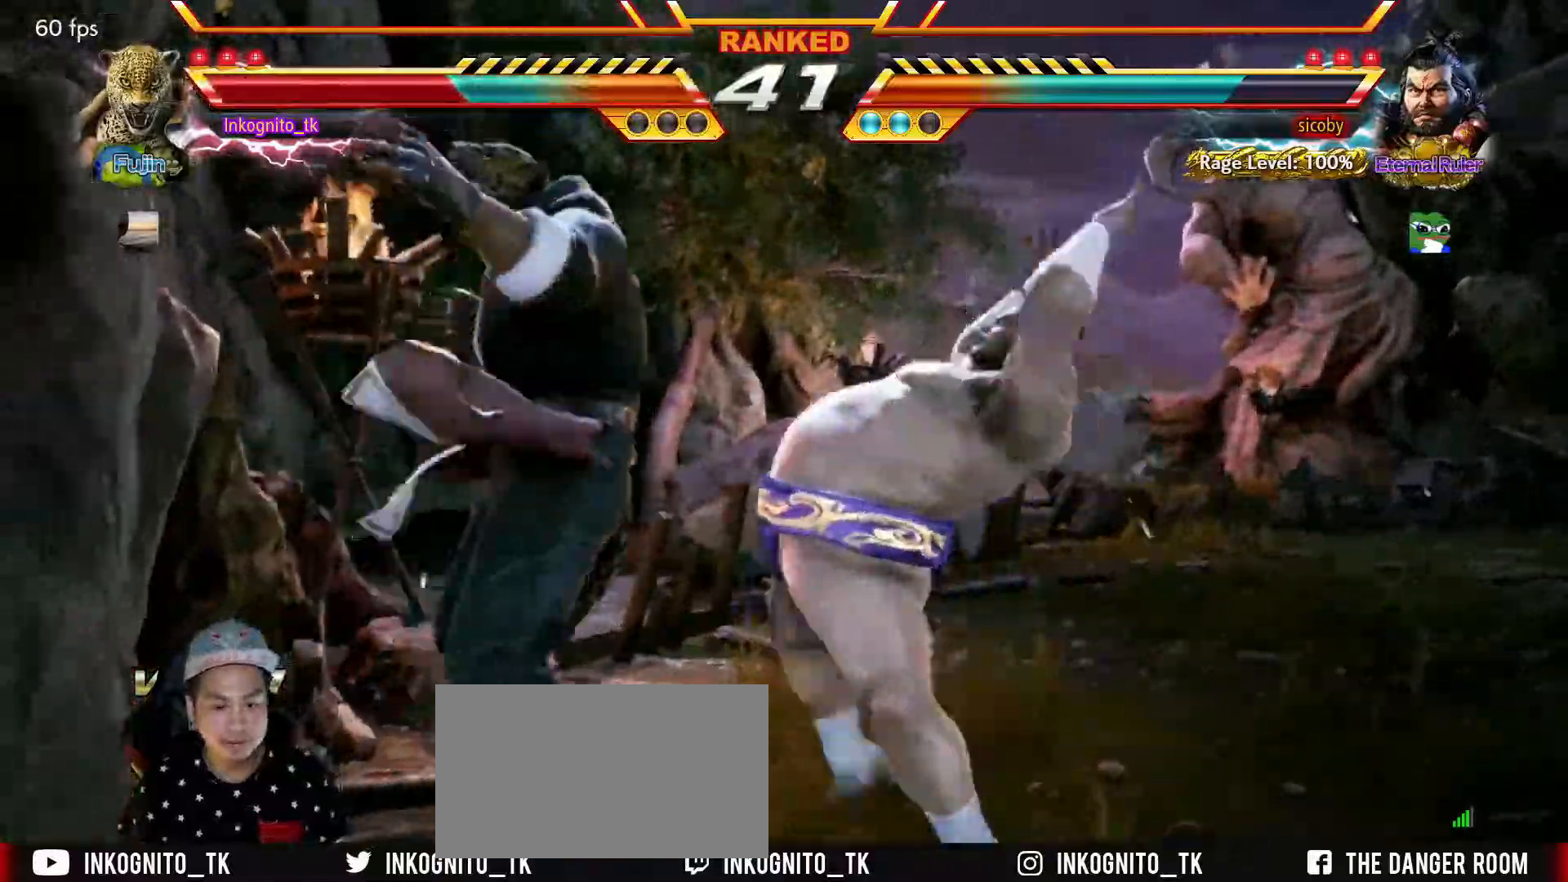
{"buttons": ["TRIANGLE"], "left_stick": "down-left", "events": [[17, "SQUARE", "down"], [50, "TRIANGLE", "up"], [100, "TRIANGLE", "down"], [134, "SQUARE", "up"], [184, "SQUARE", "down"], [217, "TRIANGLE", "up"], [284, "TRIANGLE", "down"], [300, "SQUARE", "up"], [350, "left_stick", "left"], [367, "SQUARE", "down"], [400, "TRIANGLE", "up"], [400, "left_stick", "down-left"], [434, "TRIANGLE", "down"], [484, "SQUARE", "up"]]}
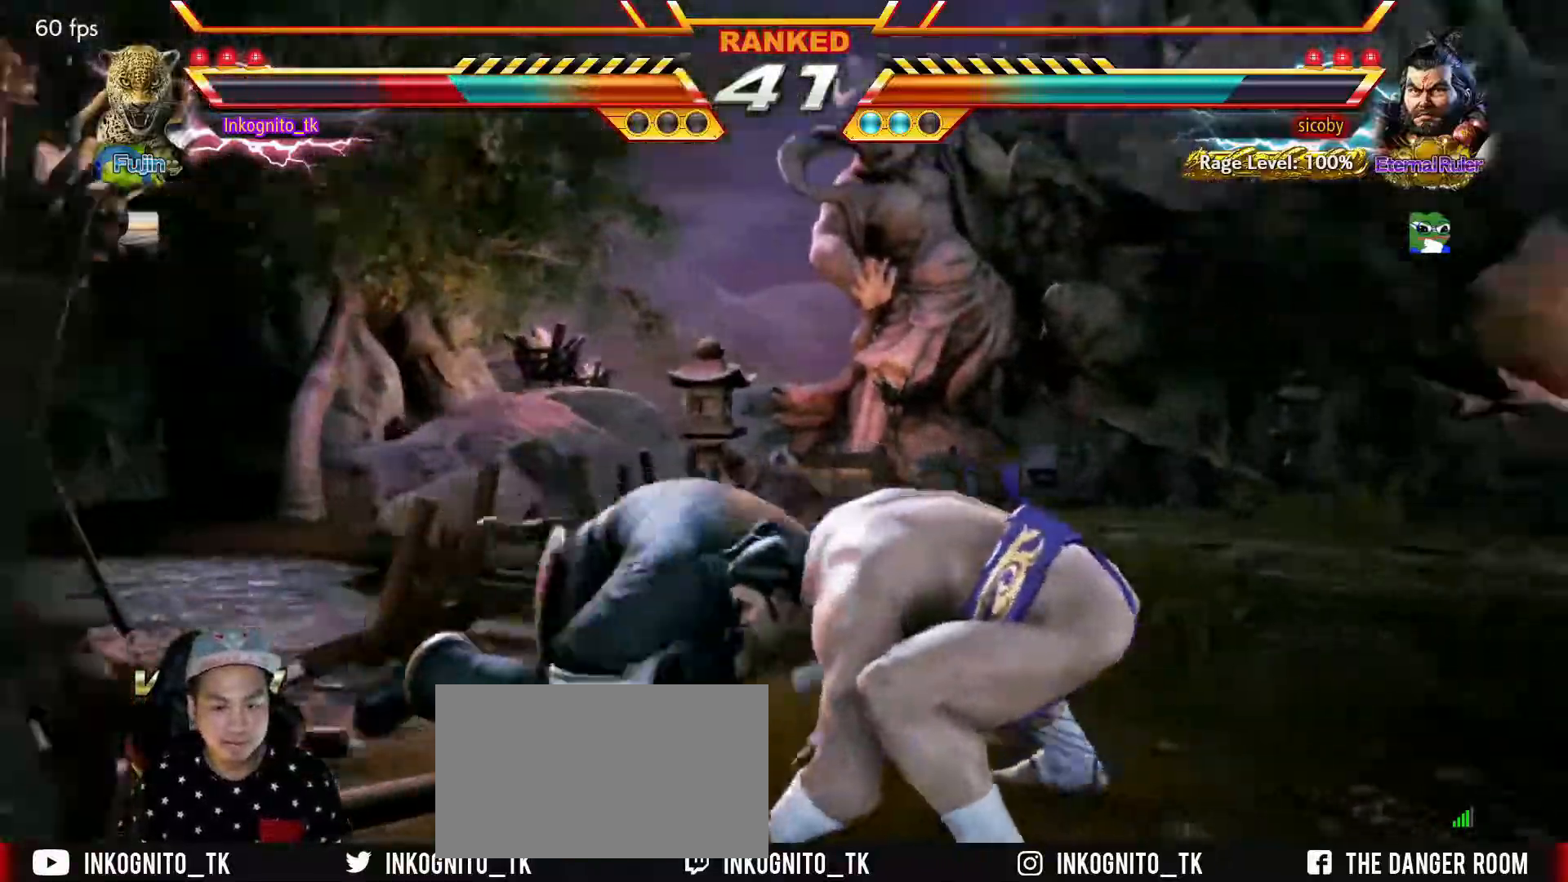
{"buttons": [], "left_stick": "center", "events": [[184, "TRIANGLE", "up"], [334, "left_stick", "left"], [400, "left_stick", "center"]]}
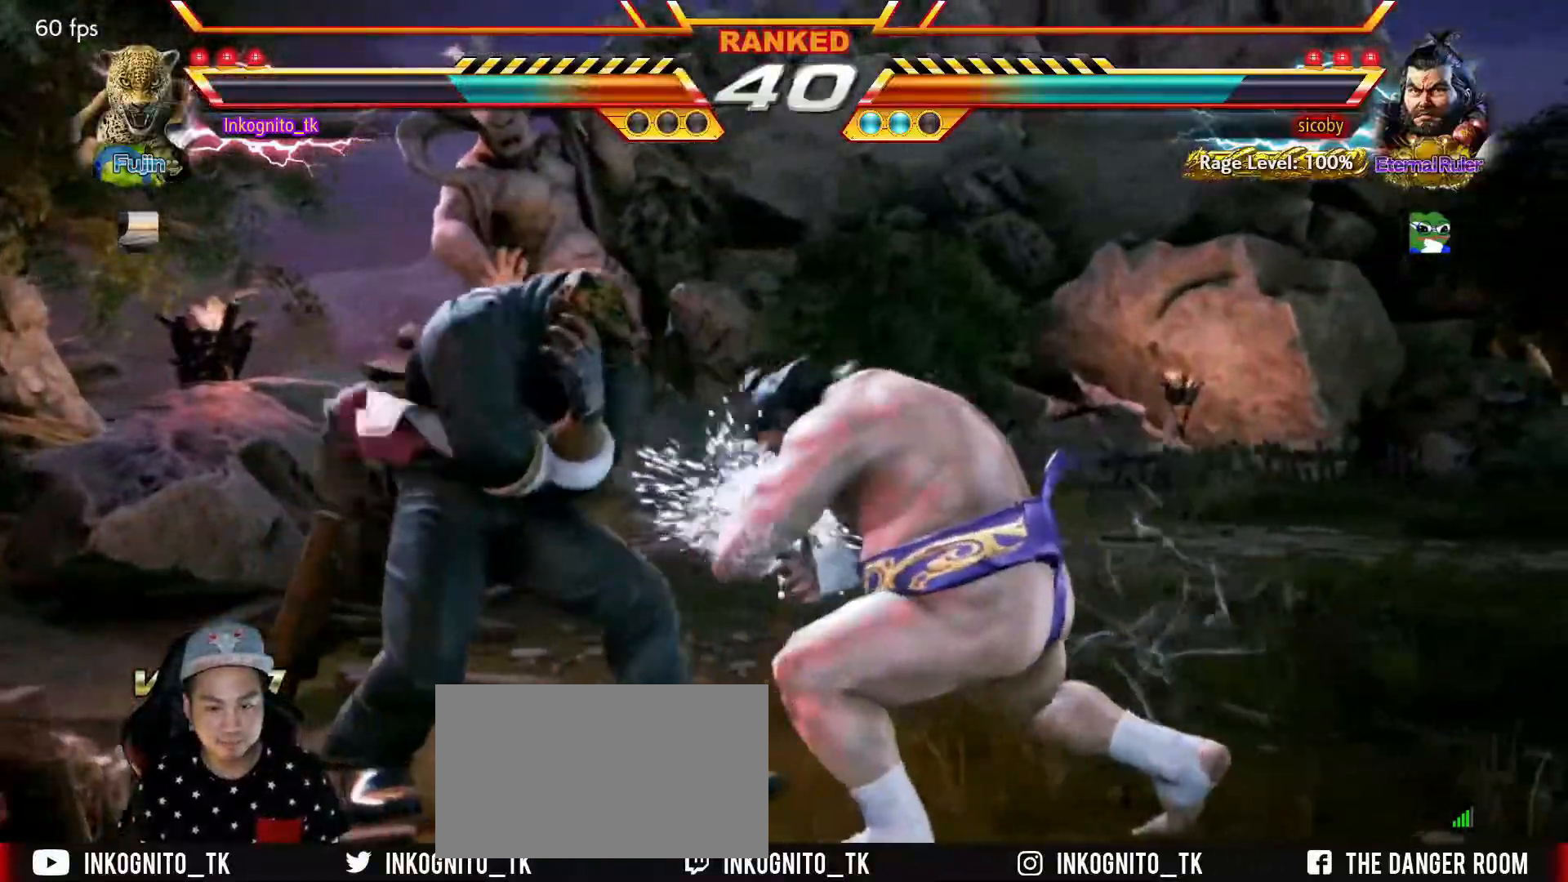
{"buttons": ["SQUARE"], "left_stick": "center", "events": [[184, "TRIANGLE", "down"], [284, "SQUARE", "down"], [350, "TRIANGLE", "up"]]}
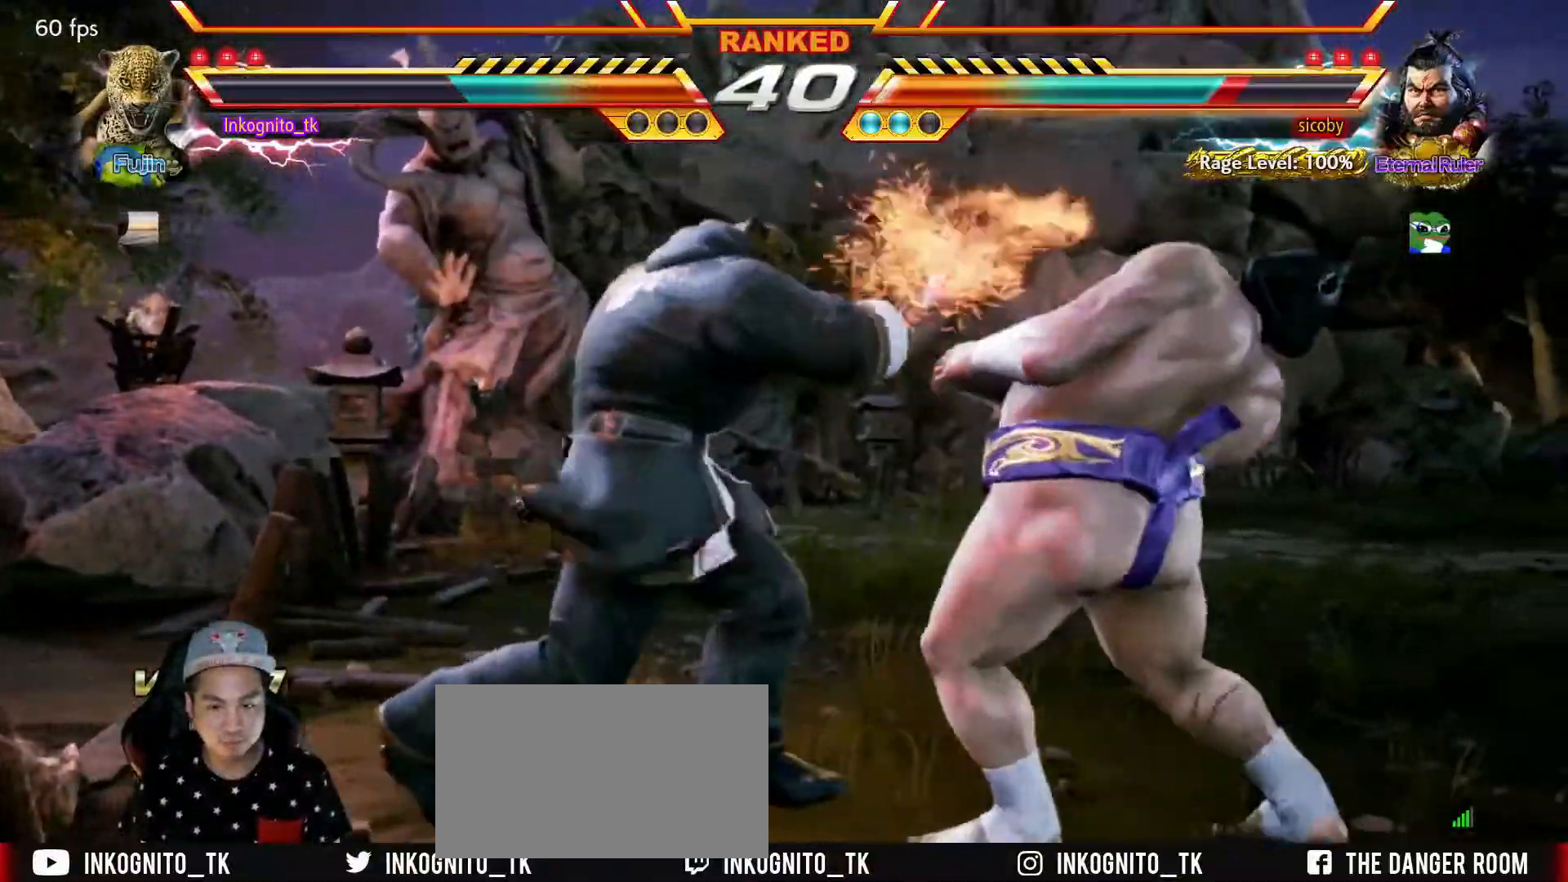
{"buttons": [], "left_stick": "down-right", "events": [[434, "left_stick", "down"], [450, "SQUARE", "up"], [484, "left_stick", "down-right"]]}
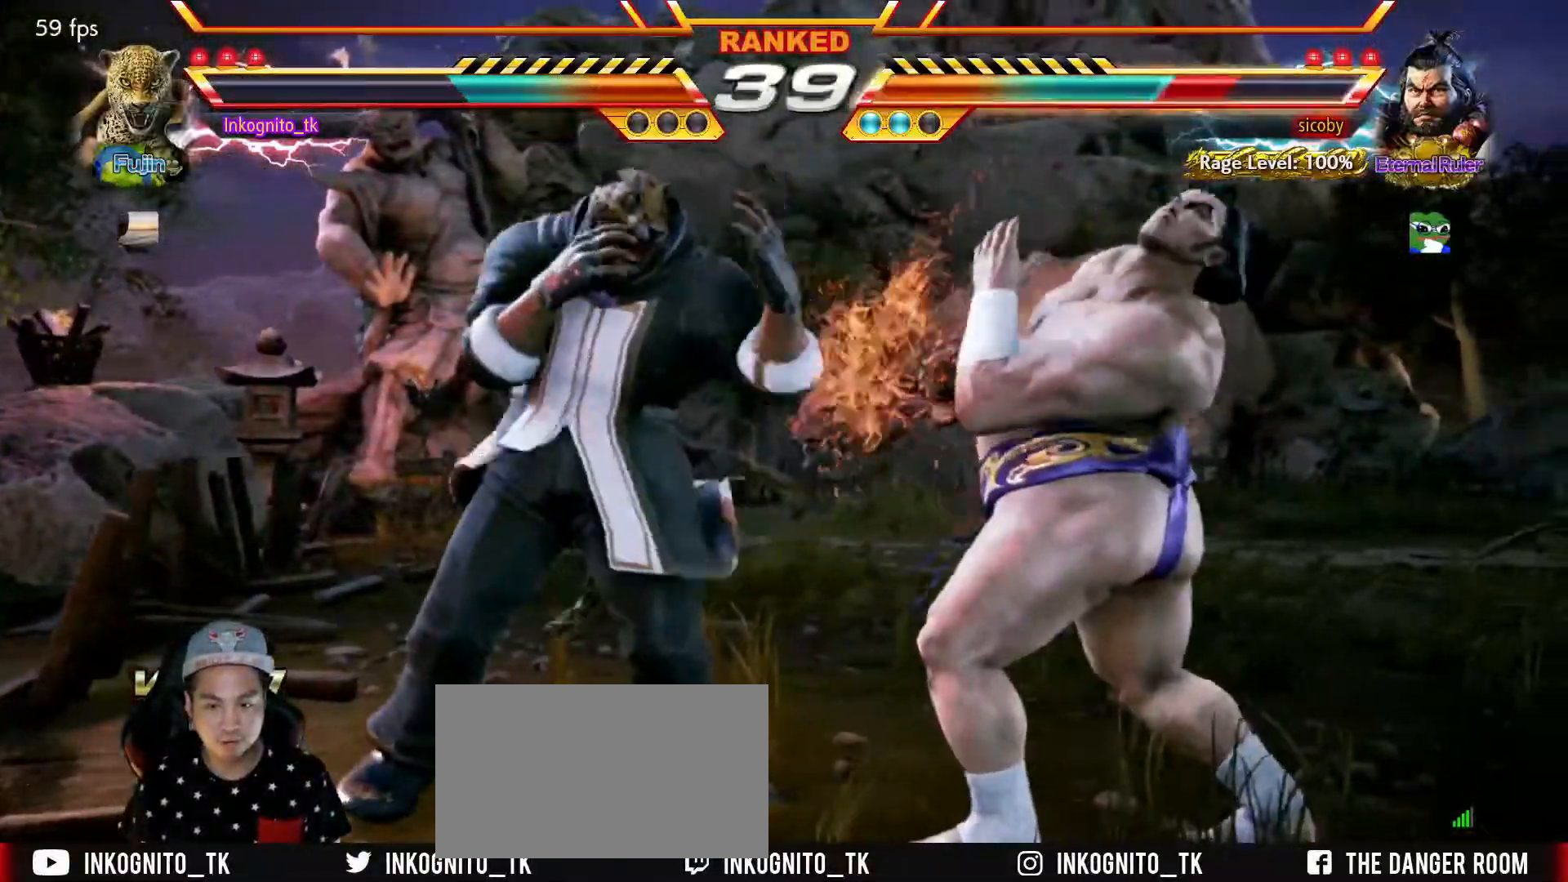
{"buttons": ["TRIANGLE"], "left_stick": "center", "events": [[84, "TRIANGLE", "down"], [150, "TRIANGLE", "up"], [184, "TRIANGLE", "down"], [284, "left_stick", "center"]]}
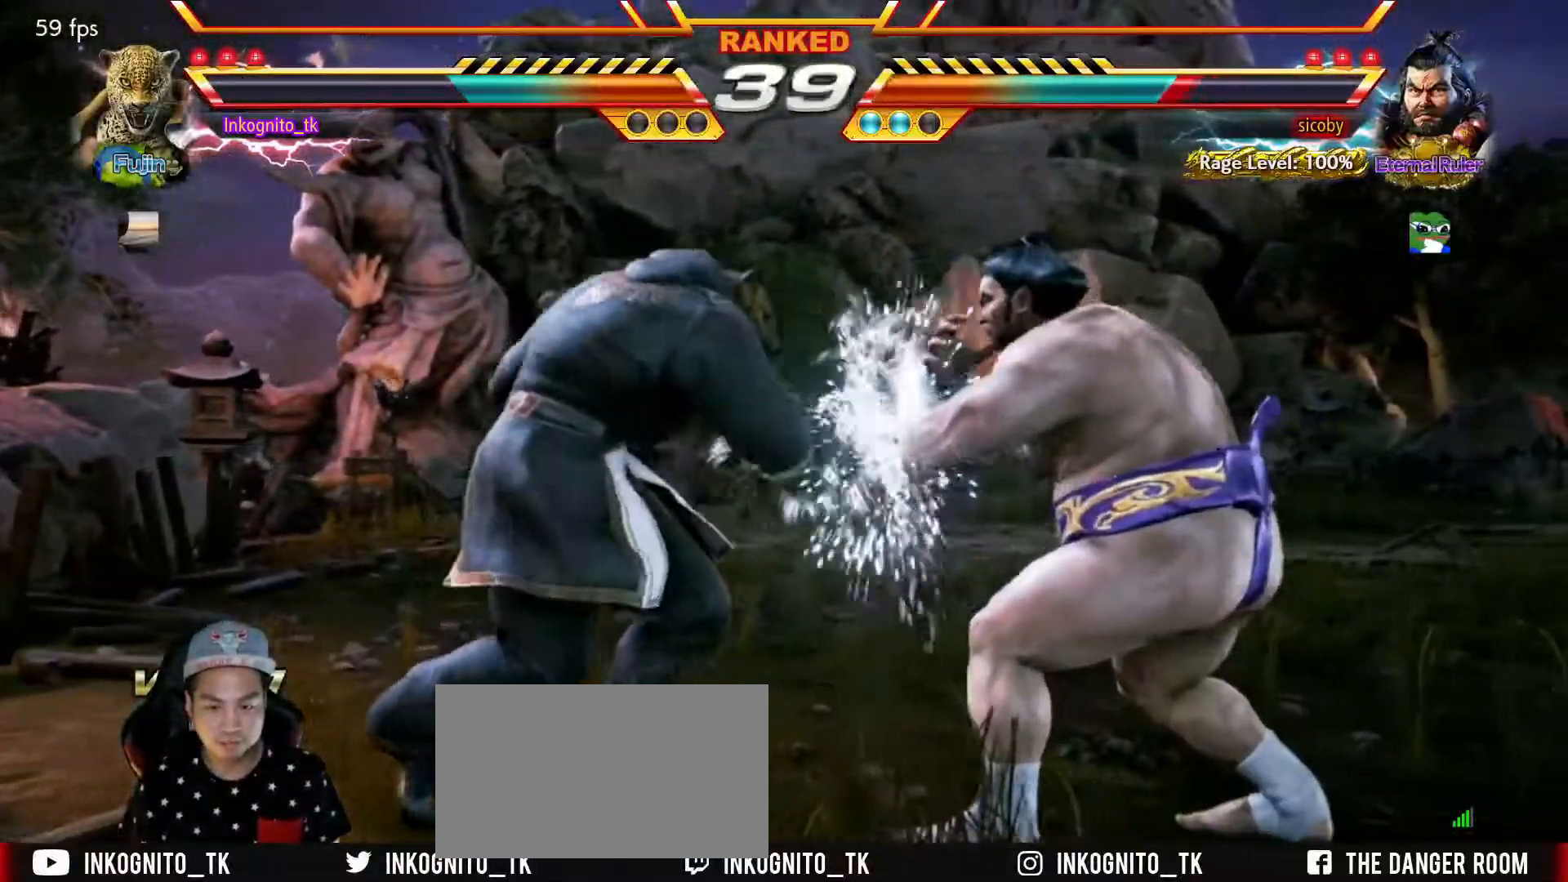
{"buttons": [], "left_stick": "center", "events": [[134, "left_stick", "right"], [200, "left_stick", "center"], [284, "left_stick", "right"], [400, "left_stick", "left"], [417, "TRIANGLE", "up"], [467, "left_stick", "center"]]}
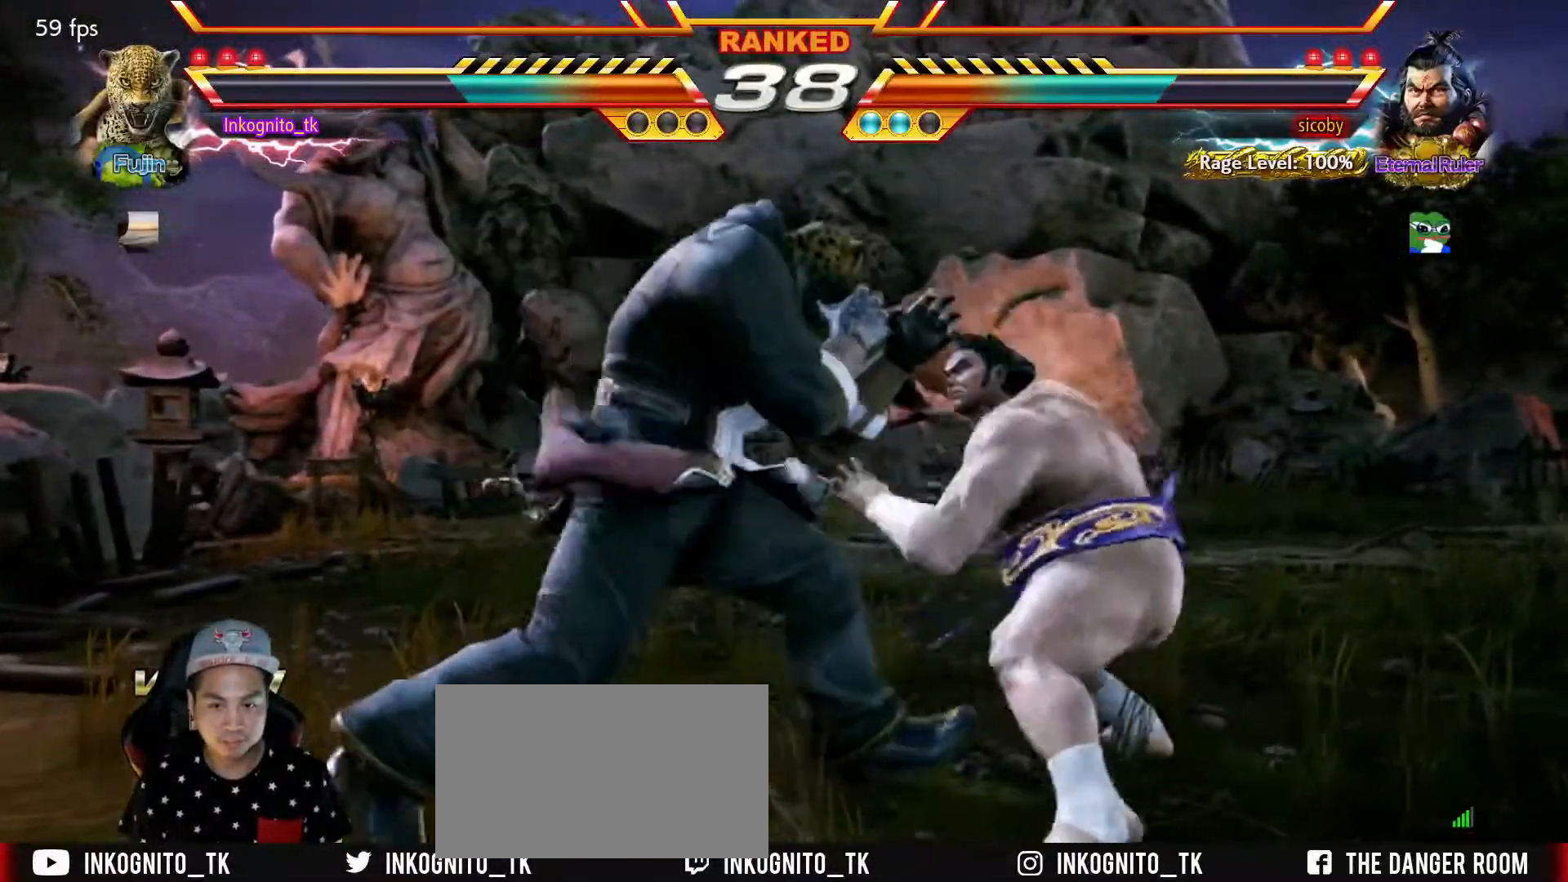
{"buttons": [], "left_stick": "center", "events": [[67, "left_stick", "right"], [84, "CROSS", "down"], [150, "CROSS", "up"], [167, "left_stick", "center"], [350, "R1", "down"], [434, "R1", "up"]]}
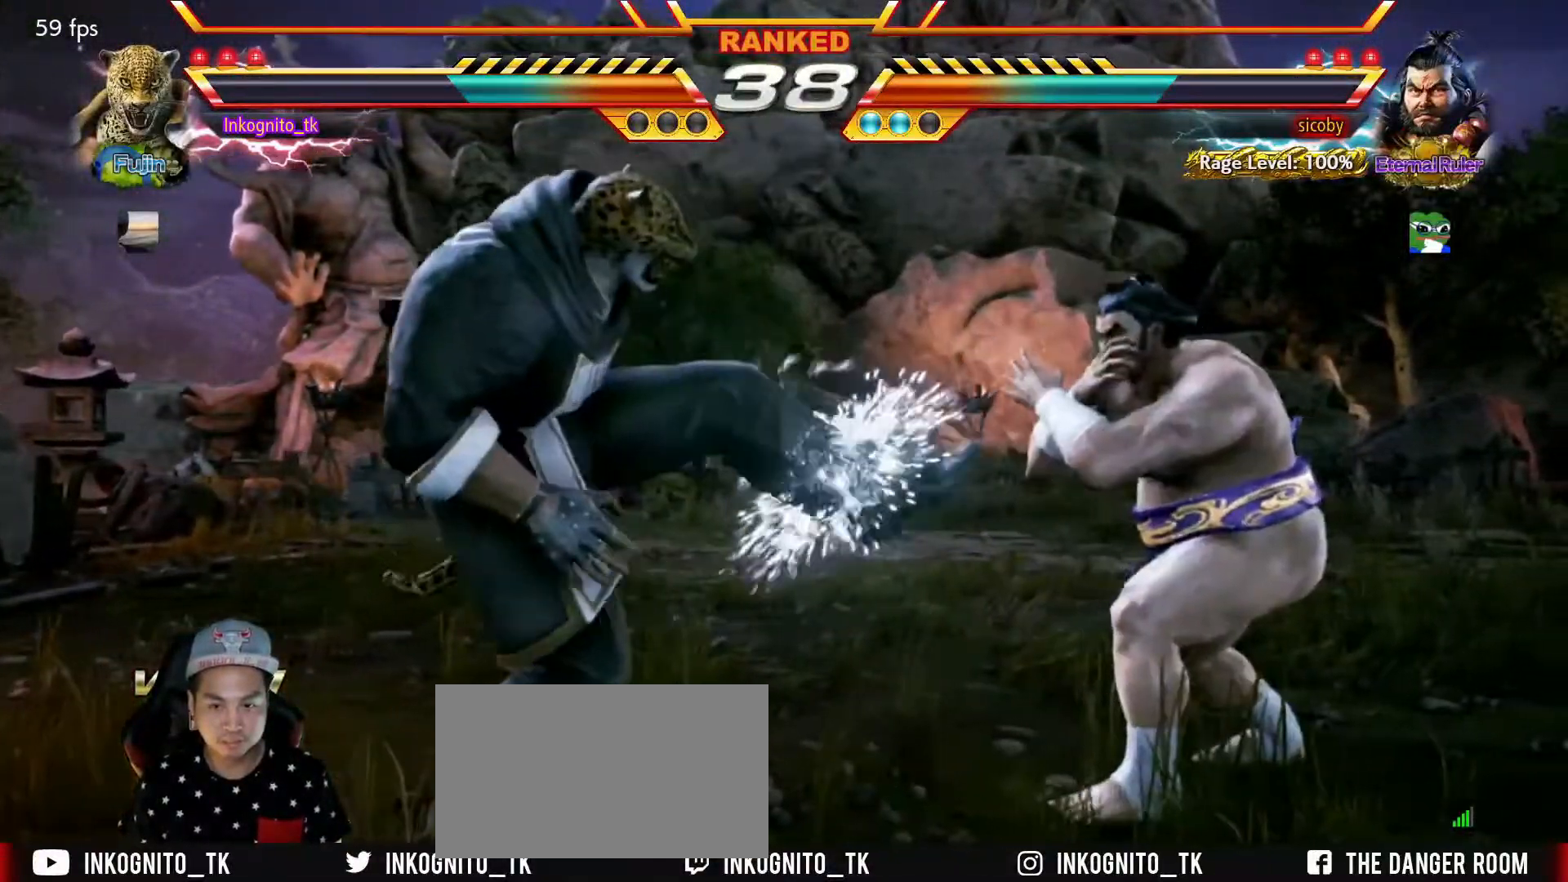
{"buttons": ["TRIANGLE"], "left_stick": "center", "events": [[150, "left_stick", "down-left"], [450, "left_stick", "center"], [484, "TRIANGLE", "down"]]}
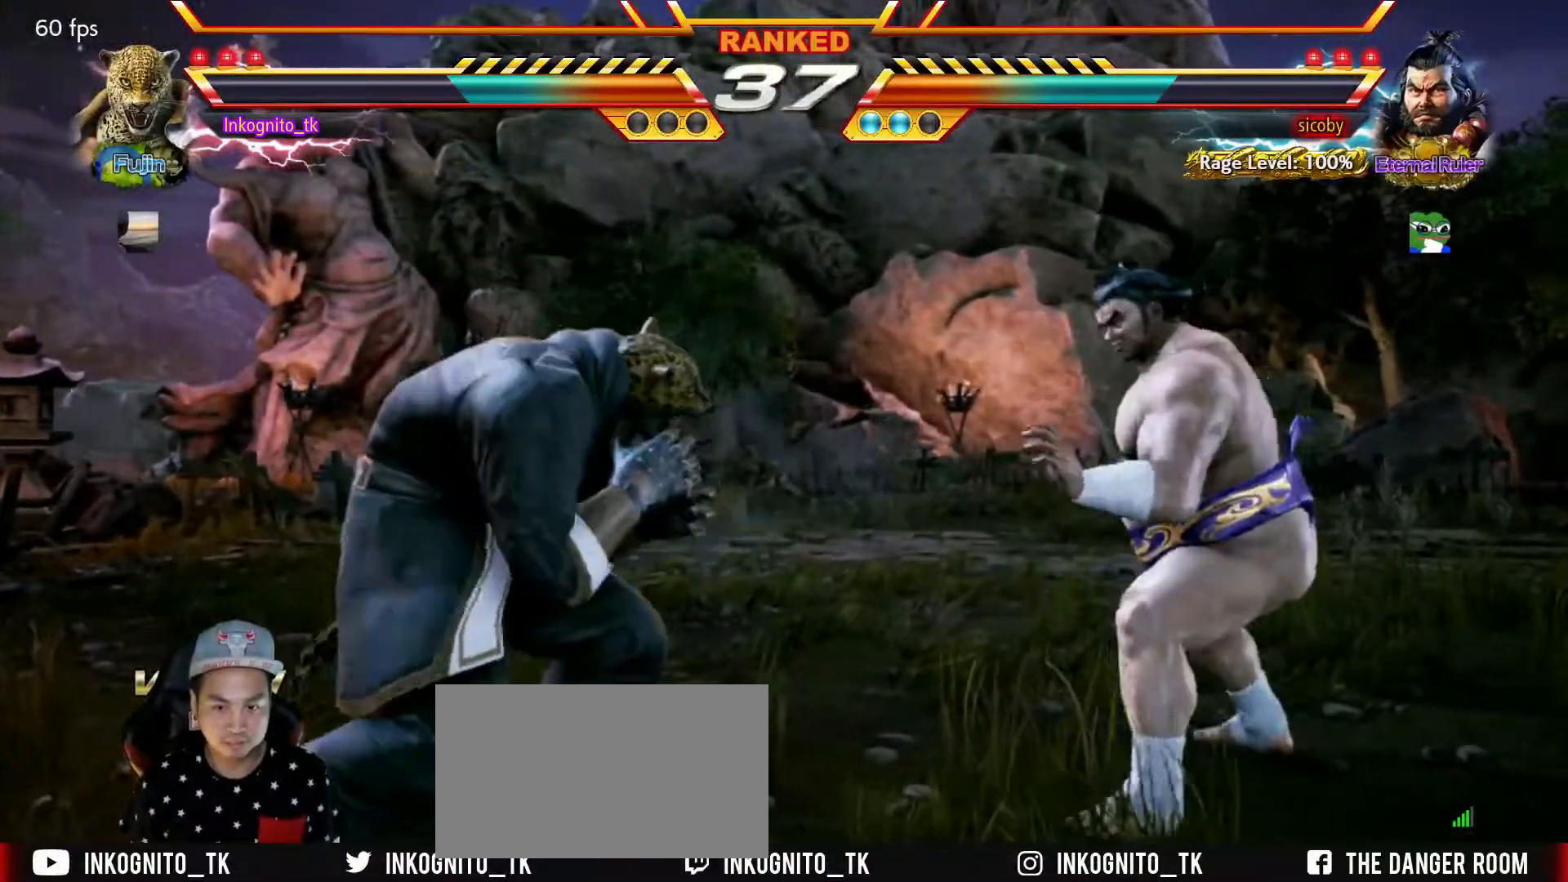
{"buttons": ["TRIANGLE"], "left_stick": "center", "events": []}
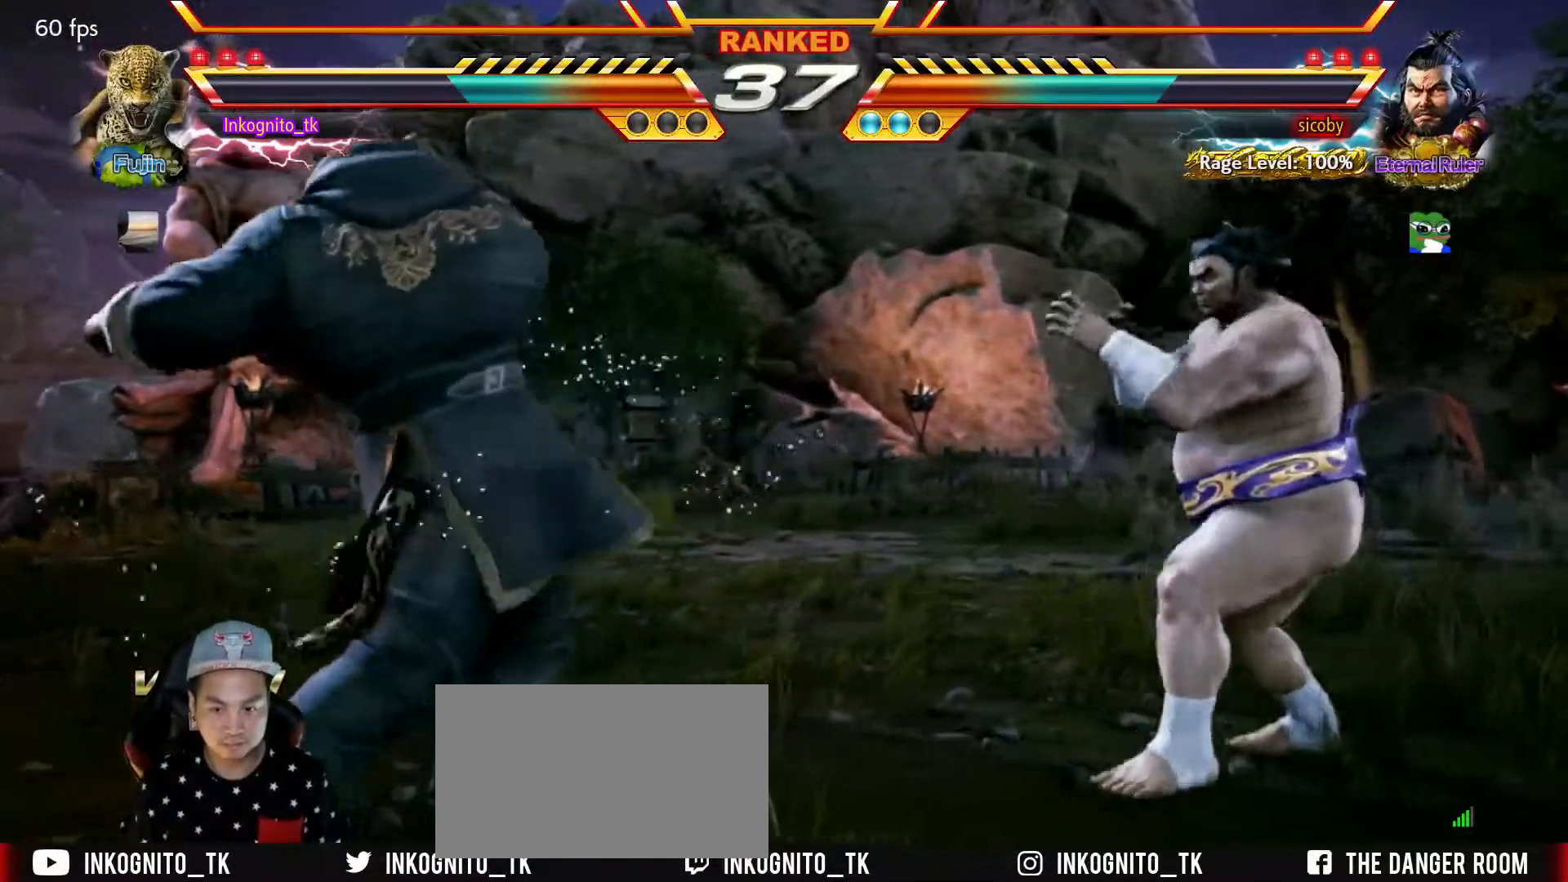
{"buttons": ["SQUARE"], "left_stick": "left", "events": [[151, "TRIANGLE", "up"], [151, "left_stick", "left"], [218, "SQUARE", "down"]]}
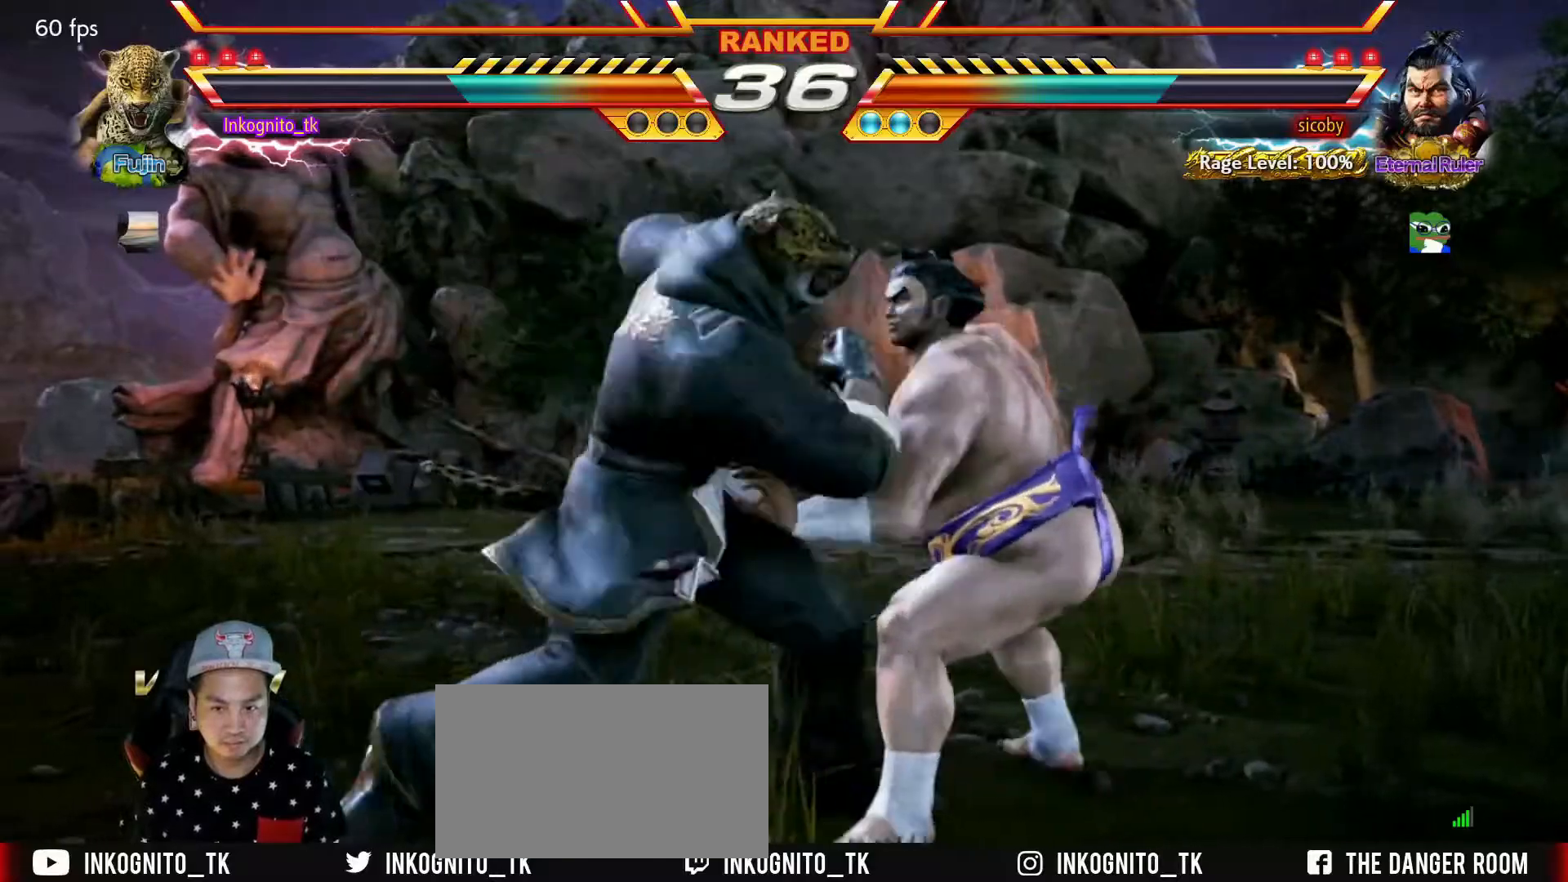
{"buttons": [], "left_stick": "center", "events": [[134, "left_stick", "center"], [384, "left_stick", "down"], [400, "SQUARE", "up"], [467, "left_stick", "center"]]}
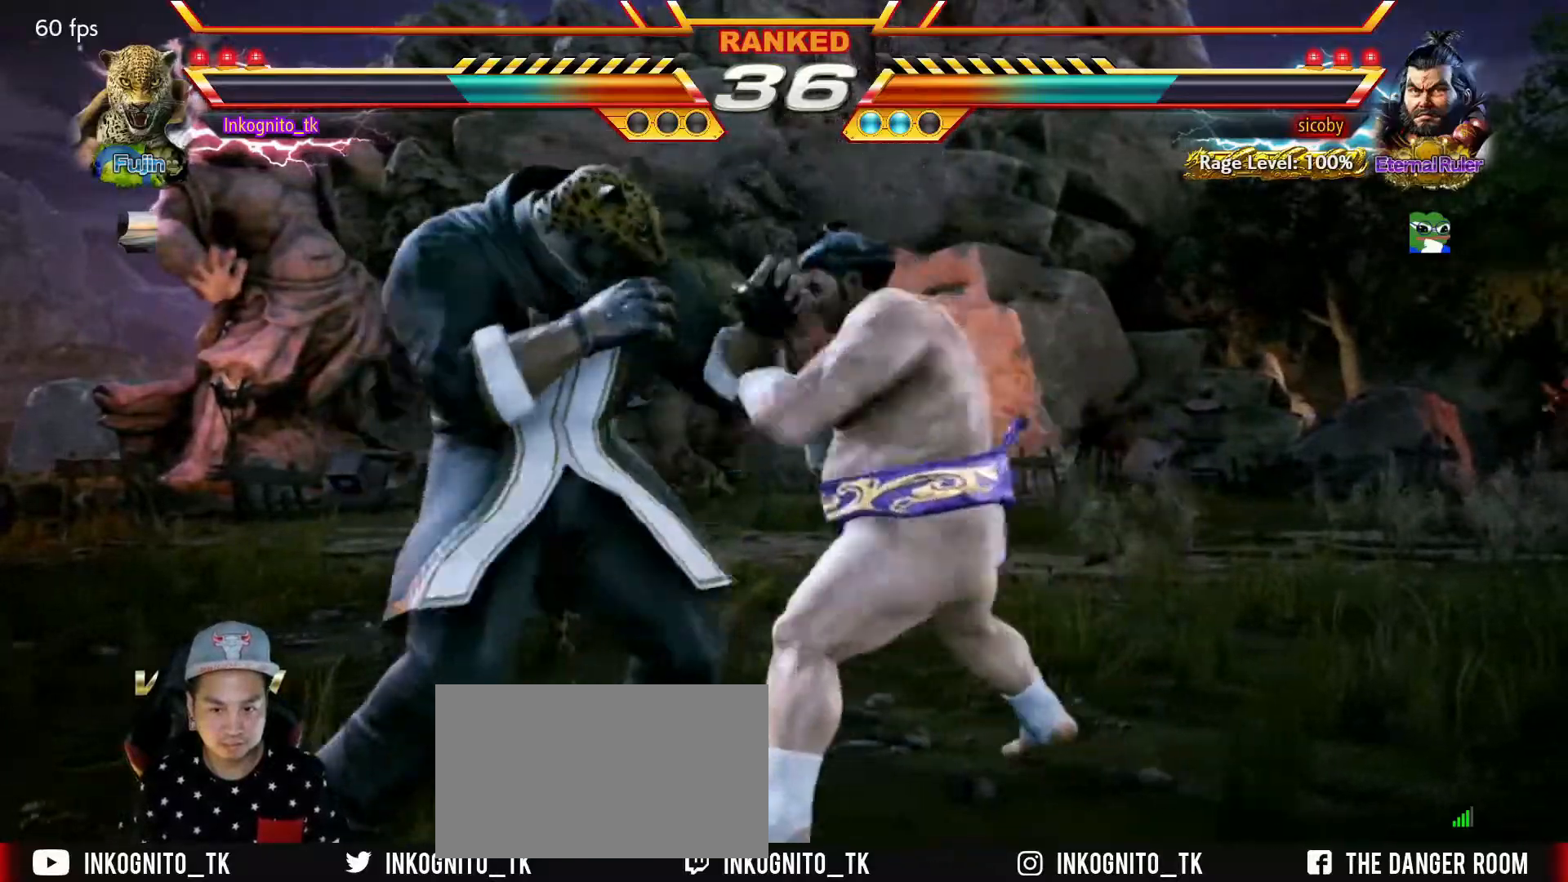
{"buttons": ["TRIANGLE"], "left_stick": "left", "events": [[184, "TRIANGLE", "down"], [367, "left_stick", "left"]]}
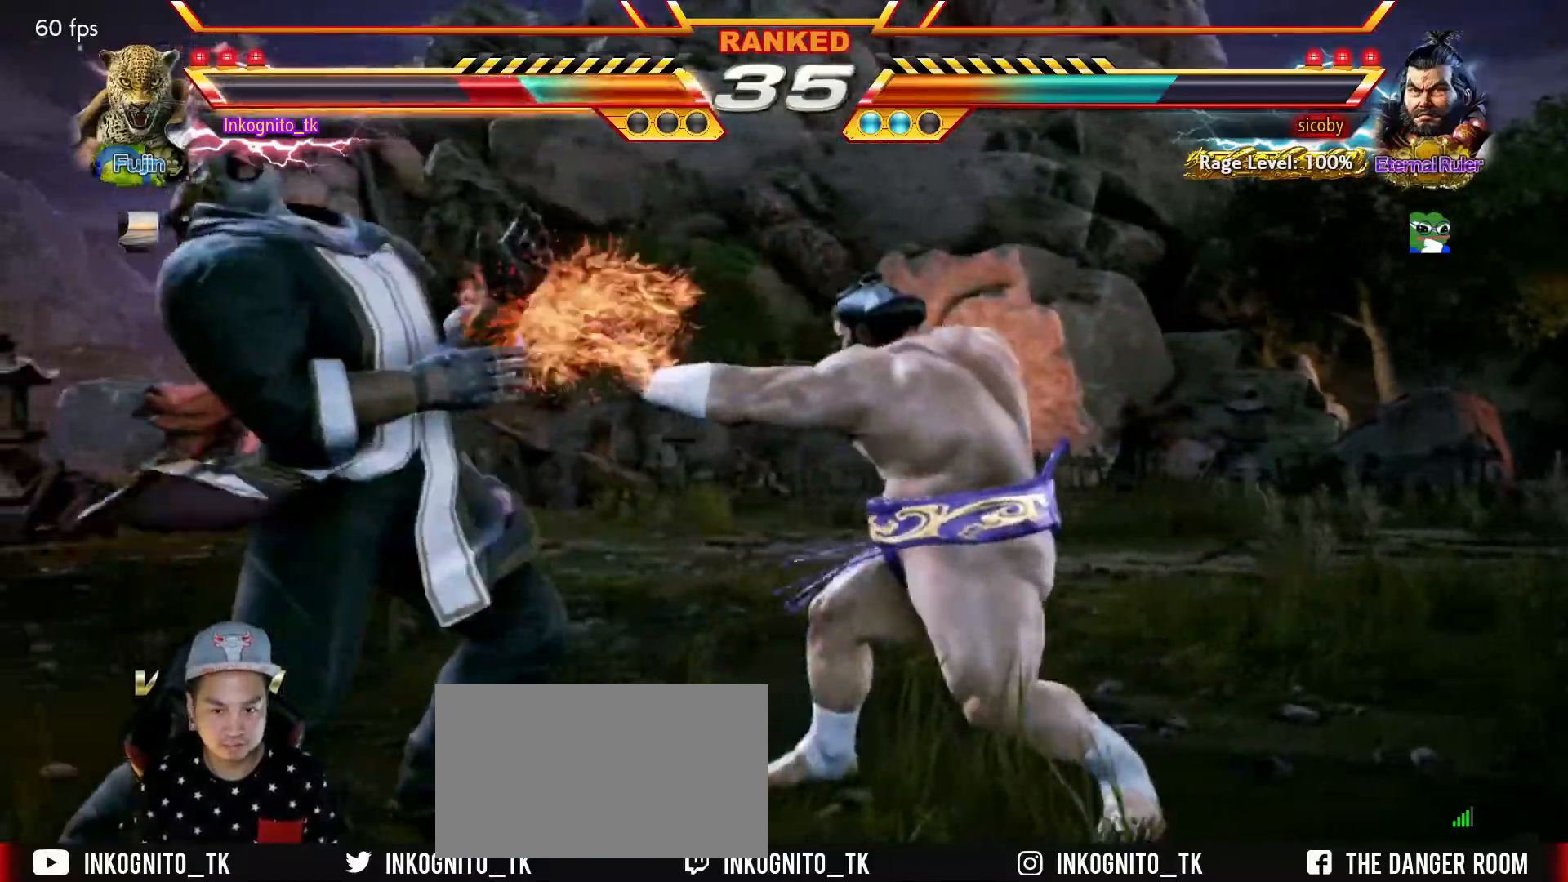
{"buttons": [], "left_stick": "left", "events": [[67, "left_stick", "center"], [84, "TRIANGLE", "up"], [150, "left_stick", "left"], [217, "left_stick", "center"], [284, "left_stick", "left"]]}
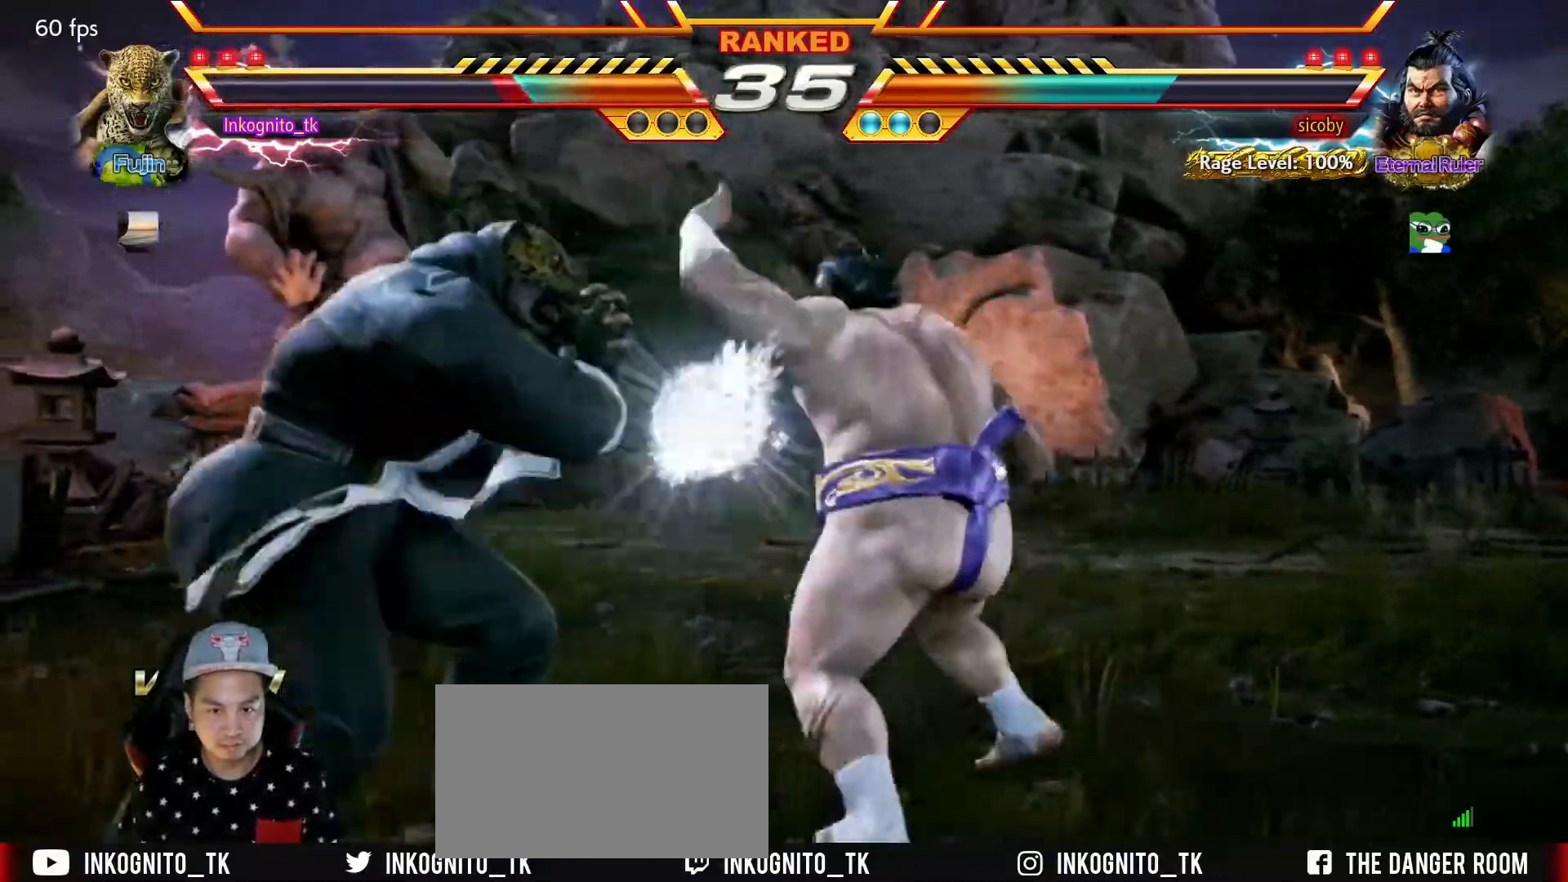
{"buttons": [], "left_stick": "center", "events": [[200, "left_stick", "center"]]}
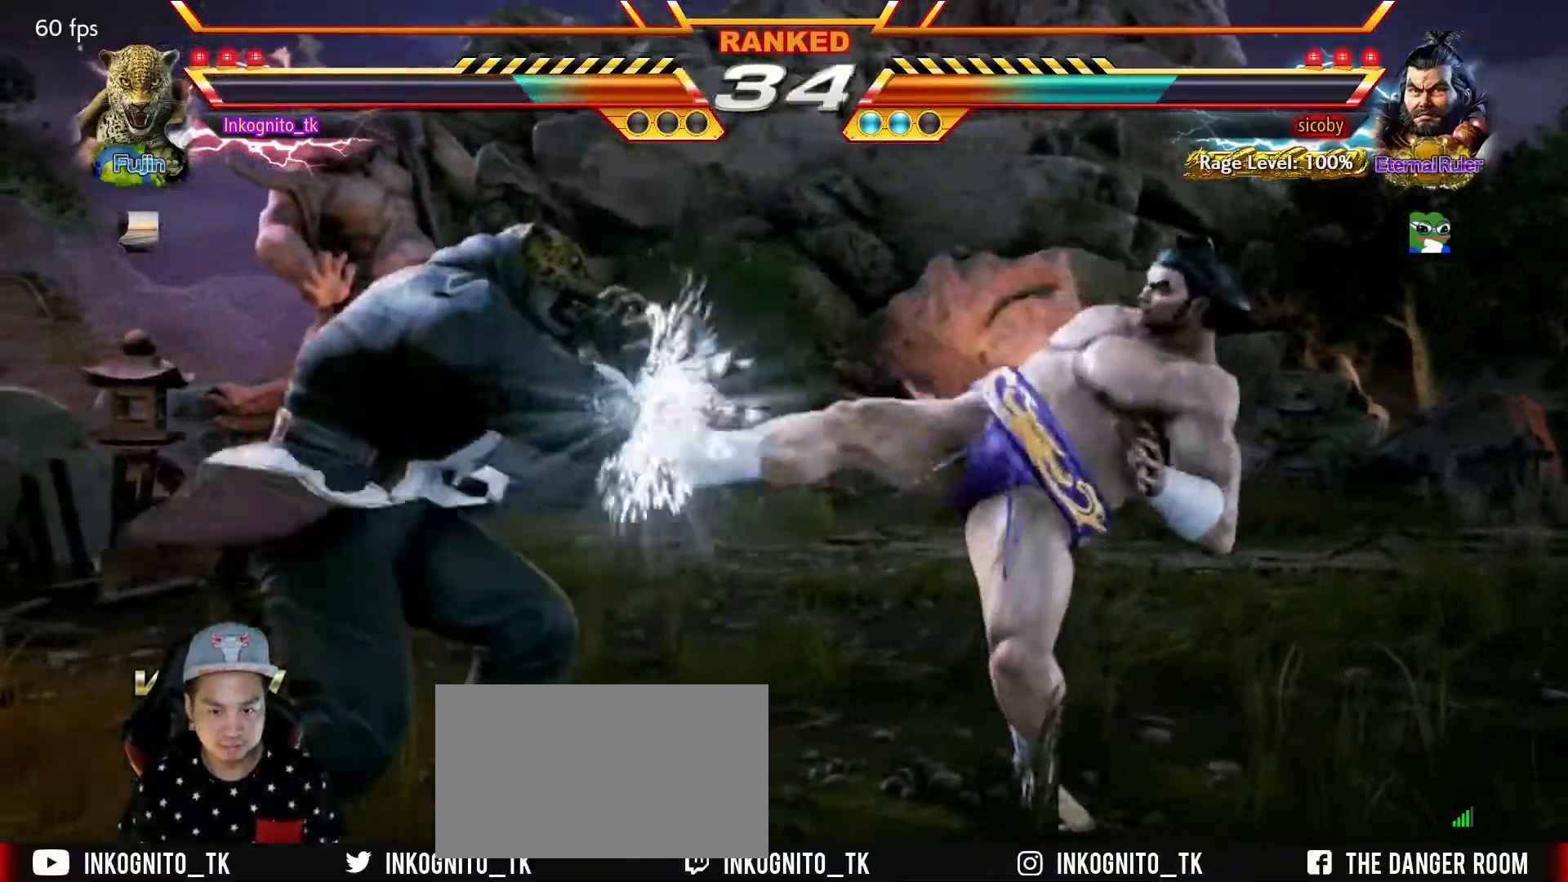
{"buttons": [], "left_stick": "center", "events": [[100, "left_stick", "down-left"], [400, "left_stick", "right"], [484, "left_stick", "center"]]}
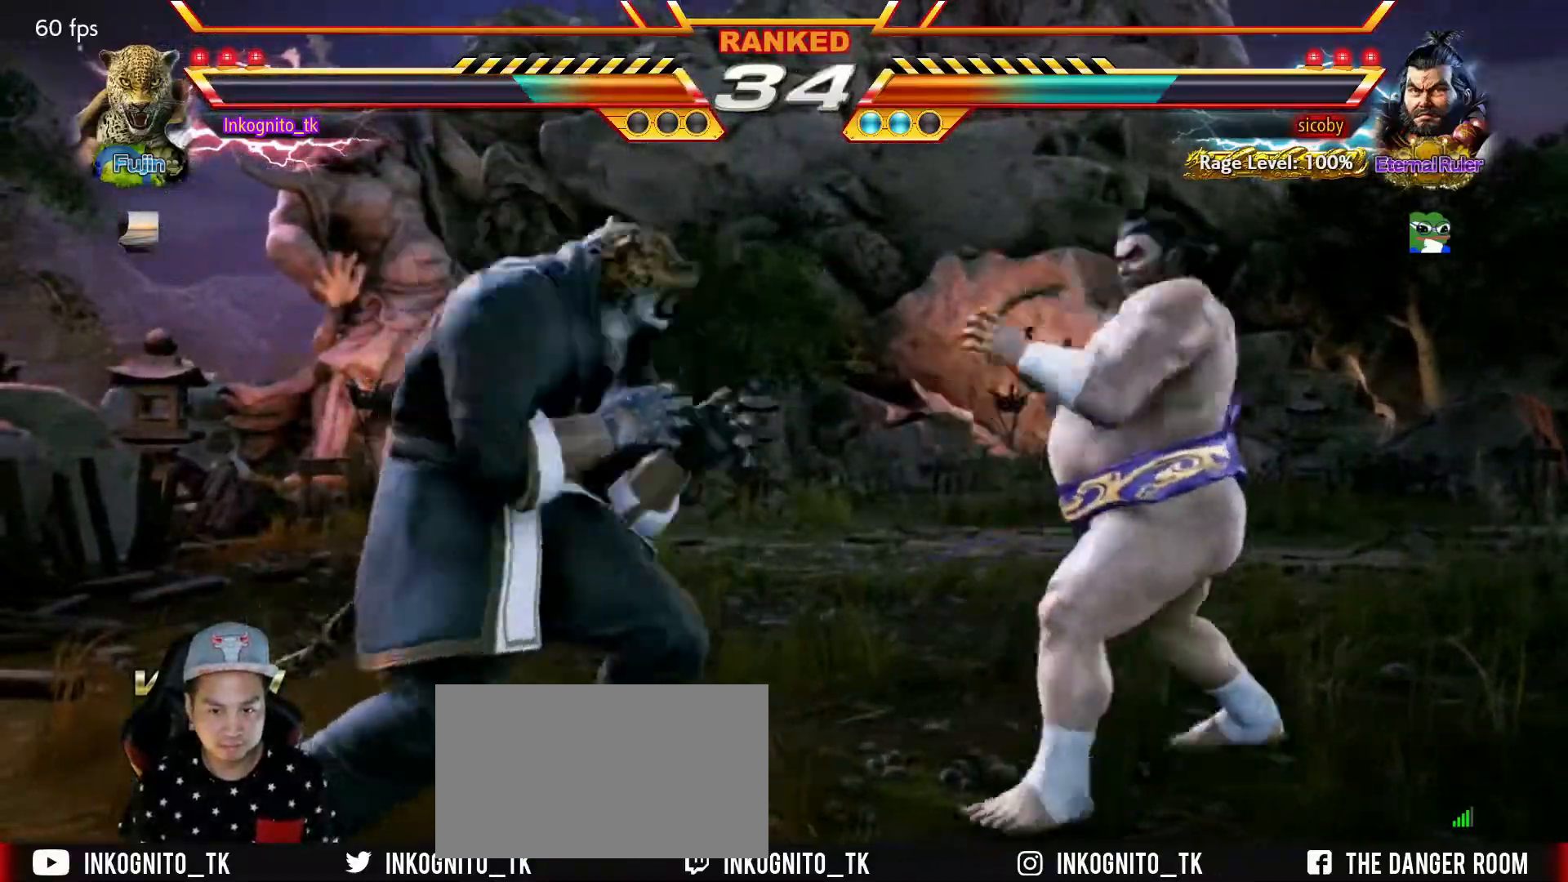
{"buttons": [], "left_stick": "center", "events": [[34, "left_stick", "right"], [184, "left_stick", "down"], [217, "CROSS", "down"], [250, "left_stick", "center"], [400, "CROSS", "up"]]}
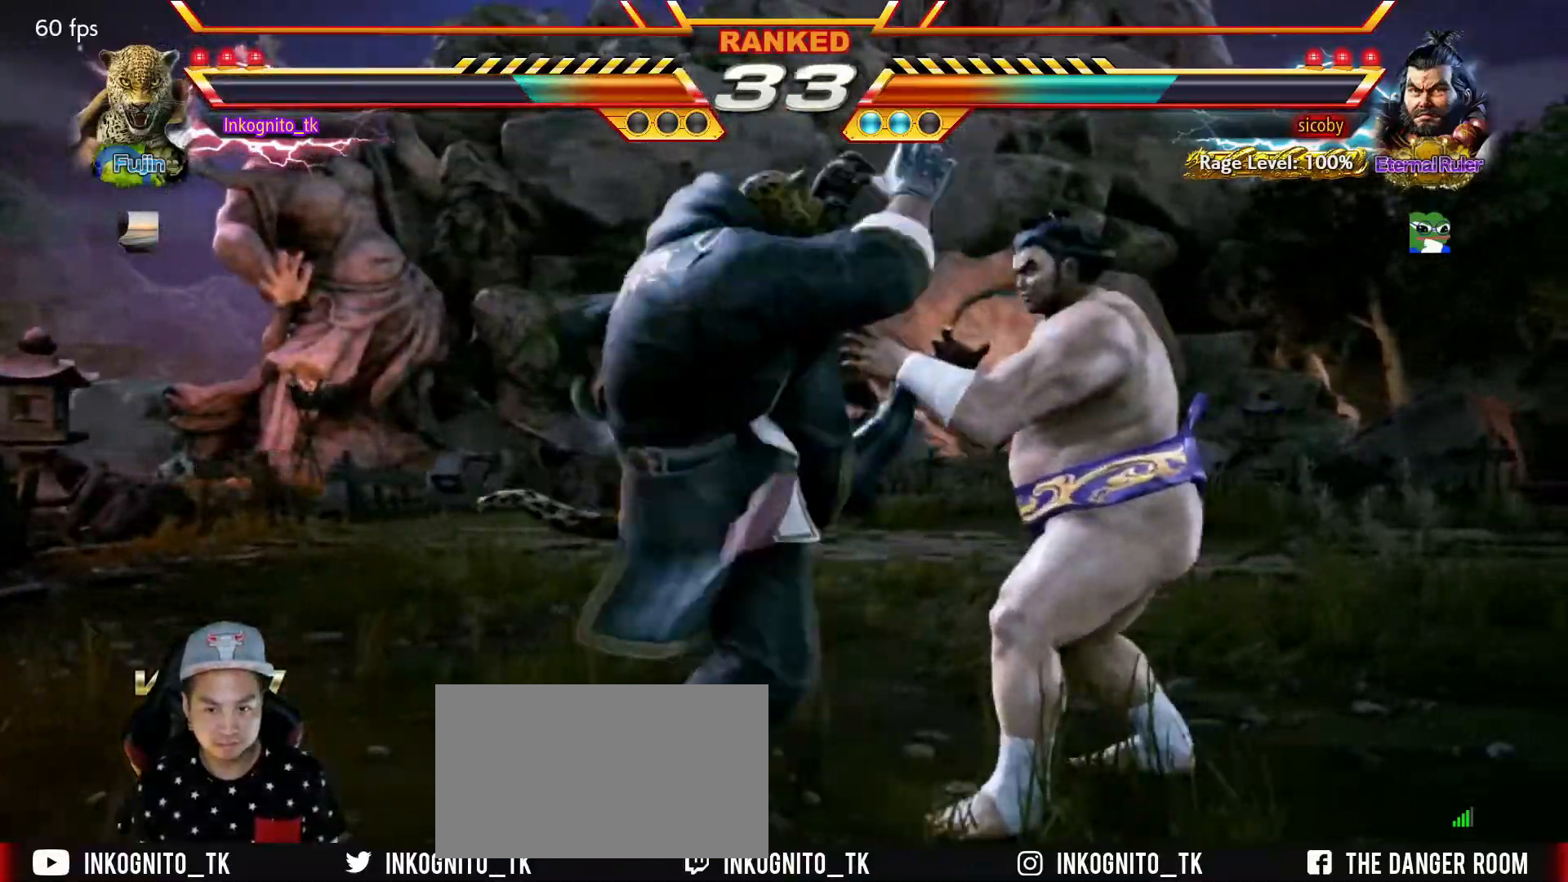
{"buttons": [], "left_stick": "center", "events": [[400, "left_stick", "down"], [467, "left_stick", "center"]]}
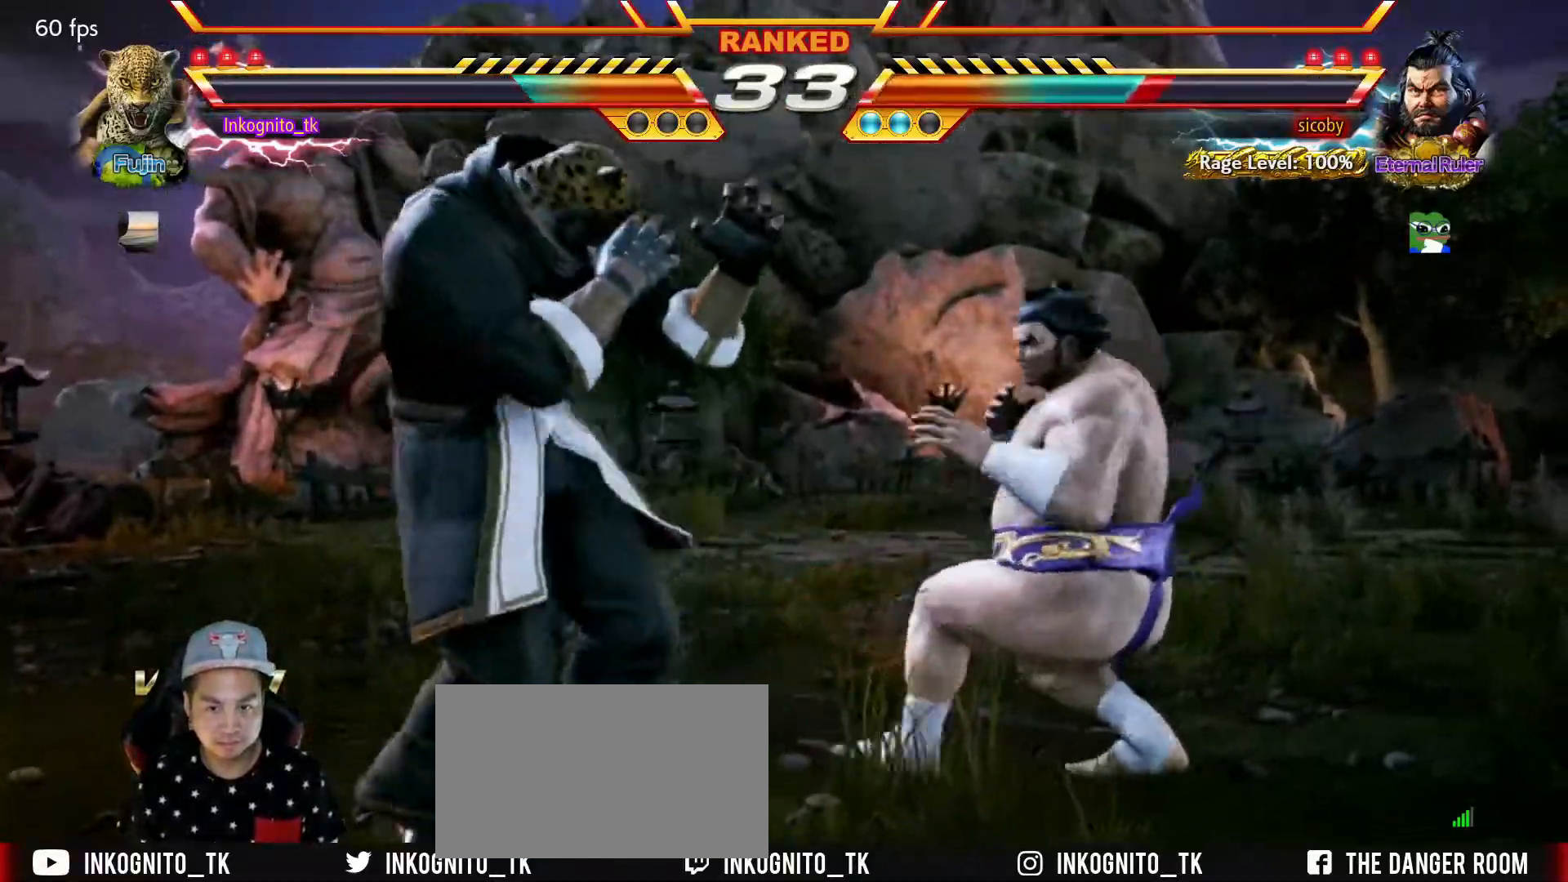
{"buttons": [], "left_stick": "center", "events": [[100, "TRIANGLE", "down"], [150, "TRIANGLE", "up"], [334, "SQUARE", "down"], [384, "SQUARE", "up"]]}
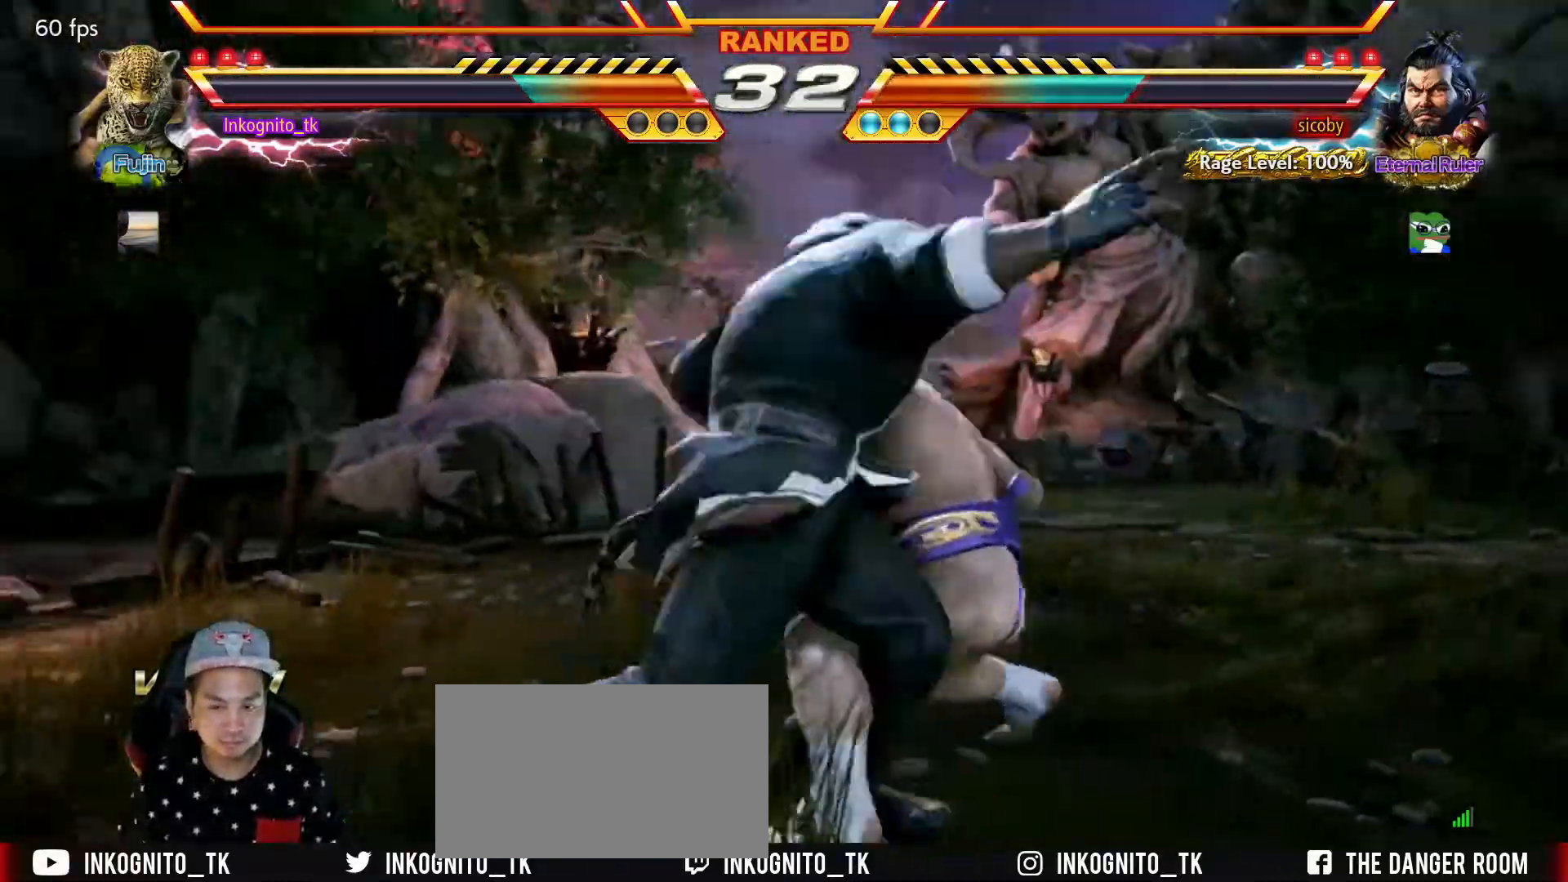
{"buttons": [], "left_stick": "right", "events": [[450, "left_stick", "right"]]}
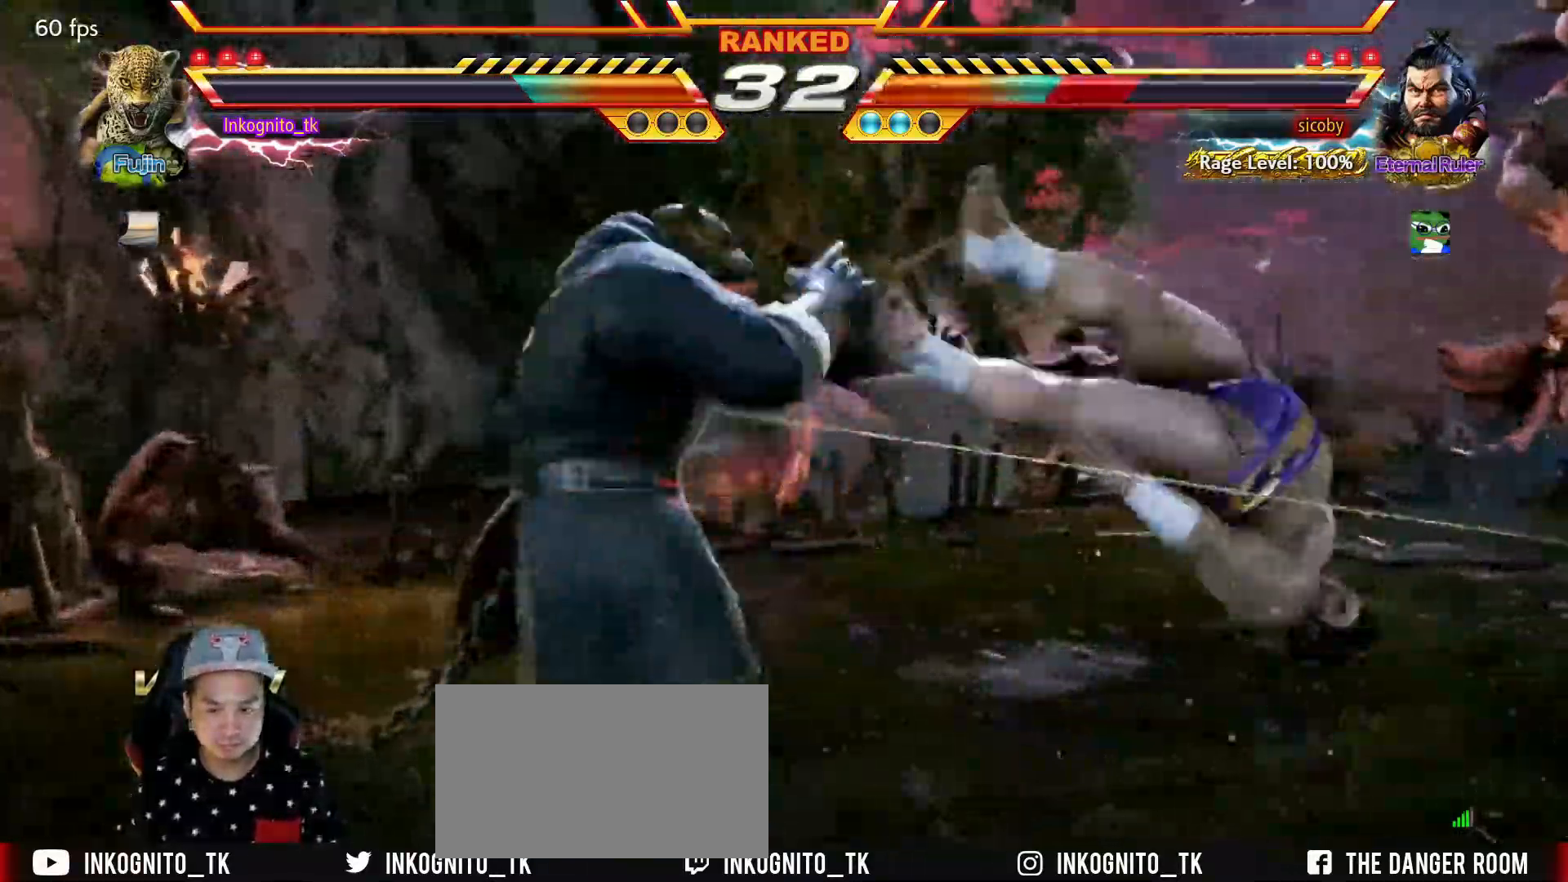
{"buttons": [], "left_stick": "center", "events": [[17, "left_stick", "center"], [100, "left_stick", "right"], [234, "left_stick", "down-right"], [267, "CIRCLE", "down"], [317, "CIRCLE", "up"], [367, "left_stick", "center"], [400, "CROSS", "down"], [484, "CROSS", "up"]]}